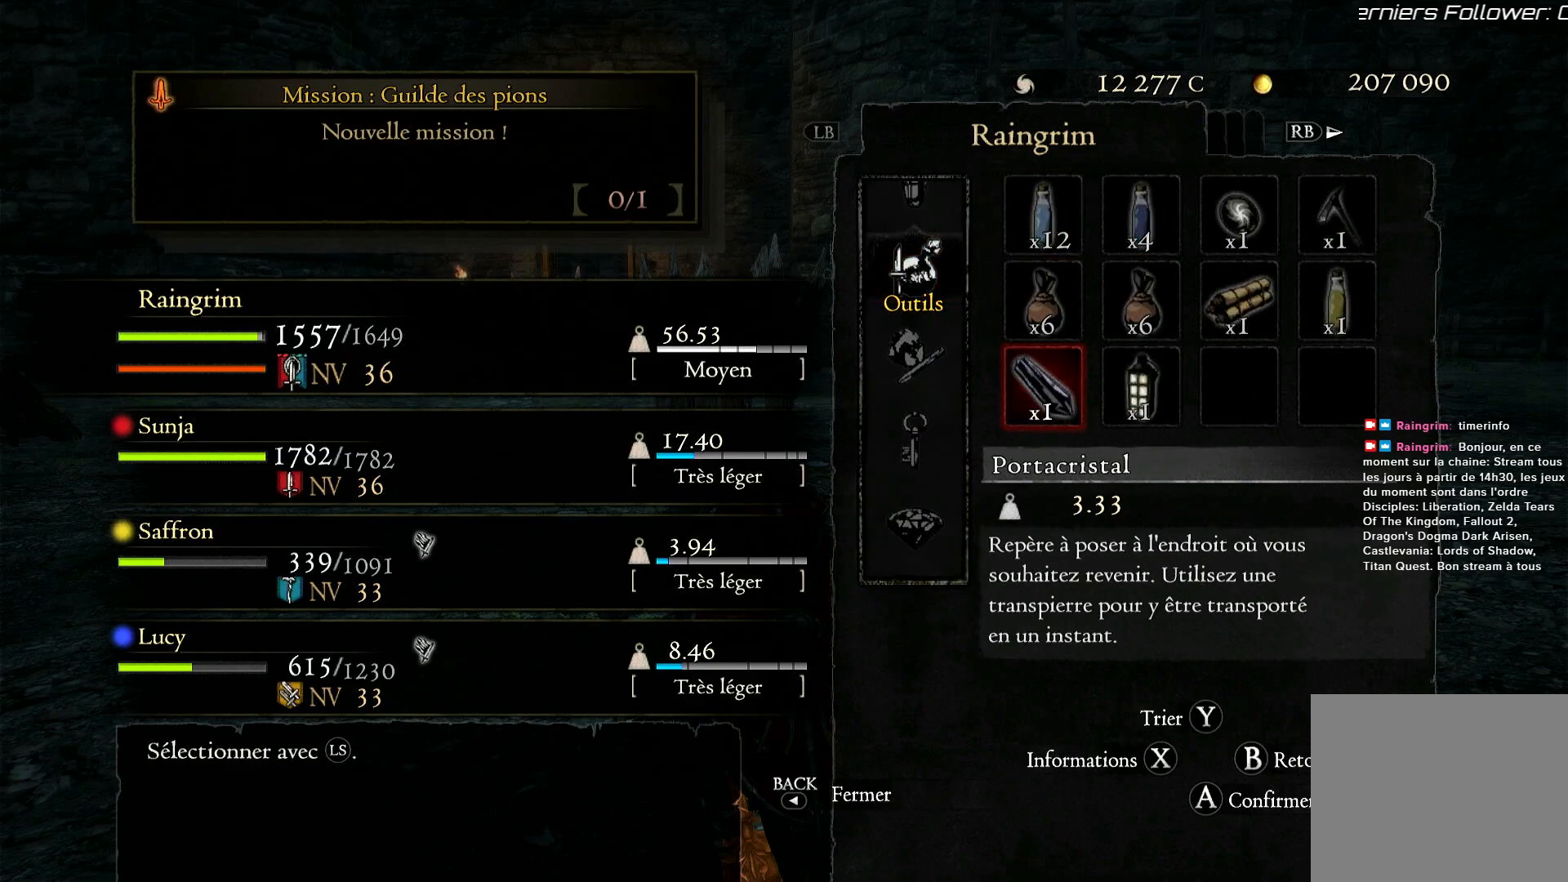
Gameplay with a controller (Xbox layout); each line is a JSON object with the inputs held at the frame after it. "events" lists button and stick changes between this image and that frame as [ms after this image, input, new state], when the widget could be followed in between.
{"buttons": [], "left_stick": "center", "right_stick": "center", "events": []}
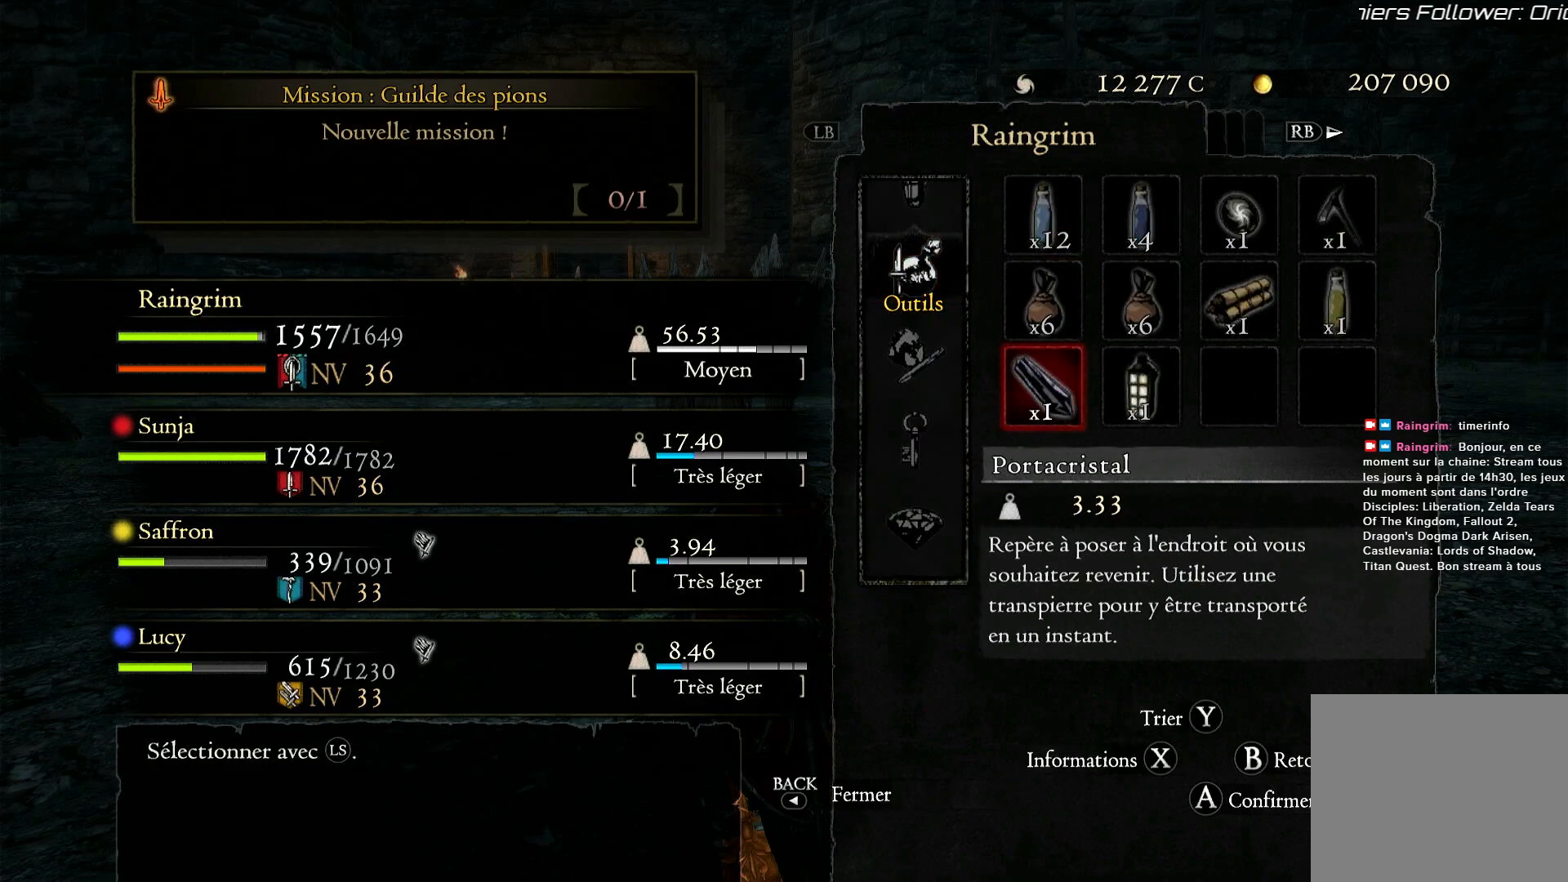
{"buttons": [], "left_stick": "center", "right_stick": "center", "events": []}
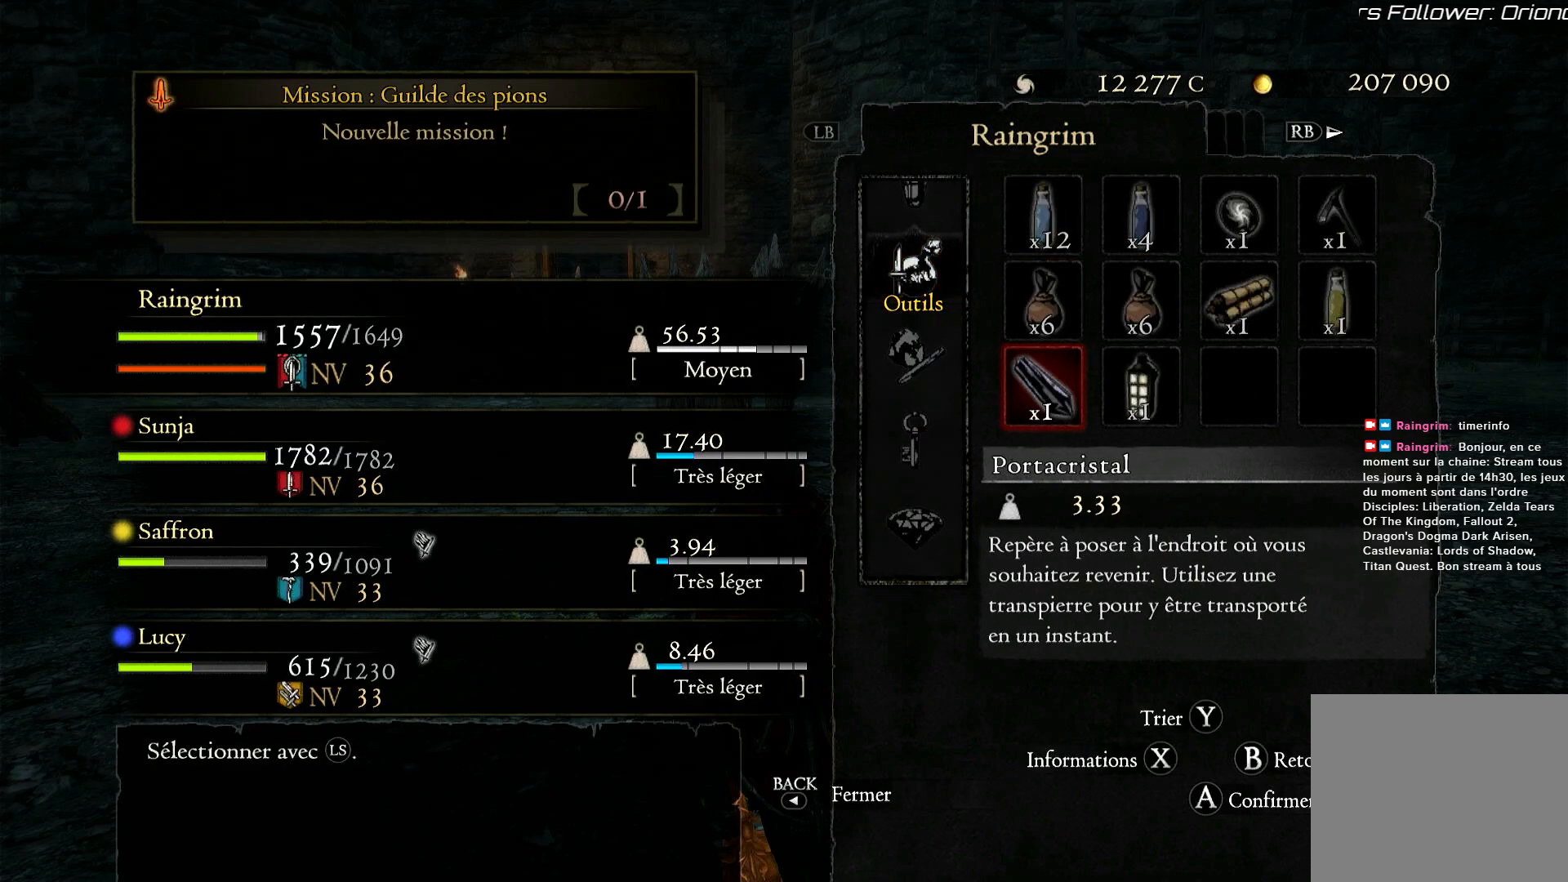
{"buttons": [], "left_stick": "center", "right_stick": "center", "events": []}
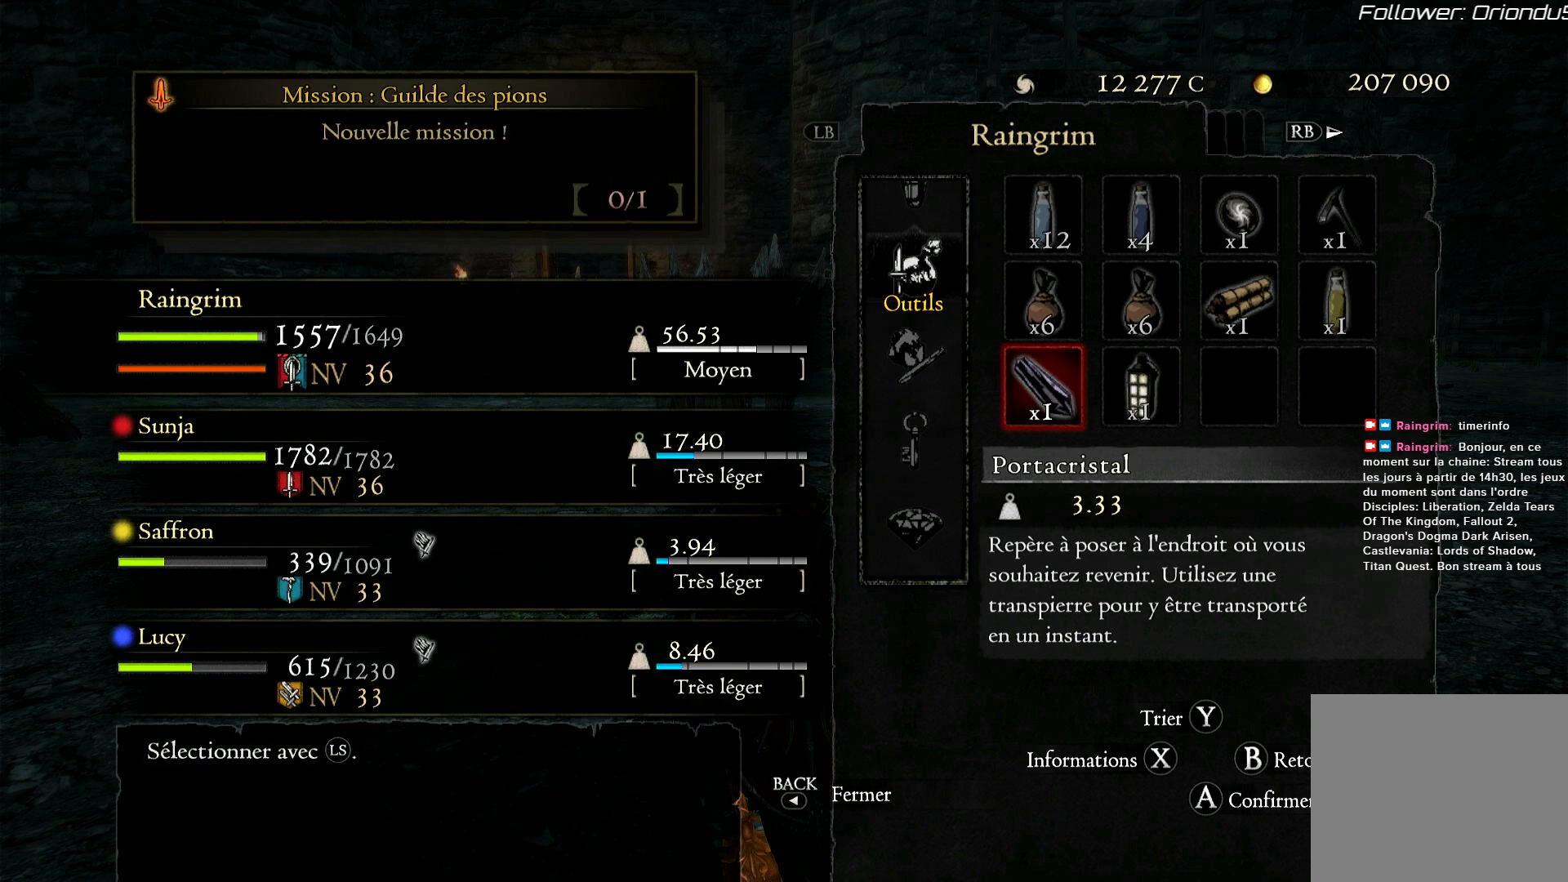
{"buttons": [], "left_stick": "center", "right_stick": "center", "events": []}
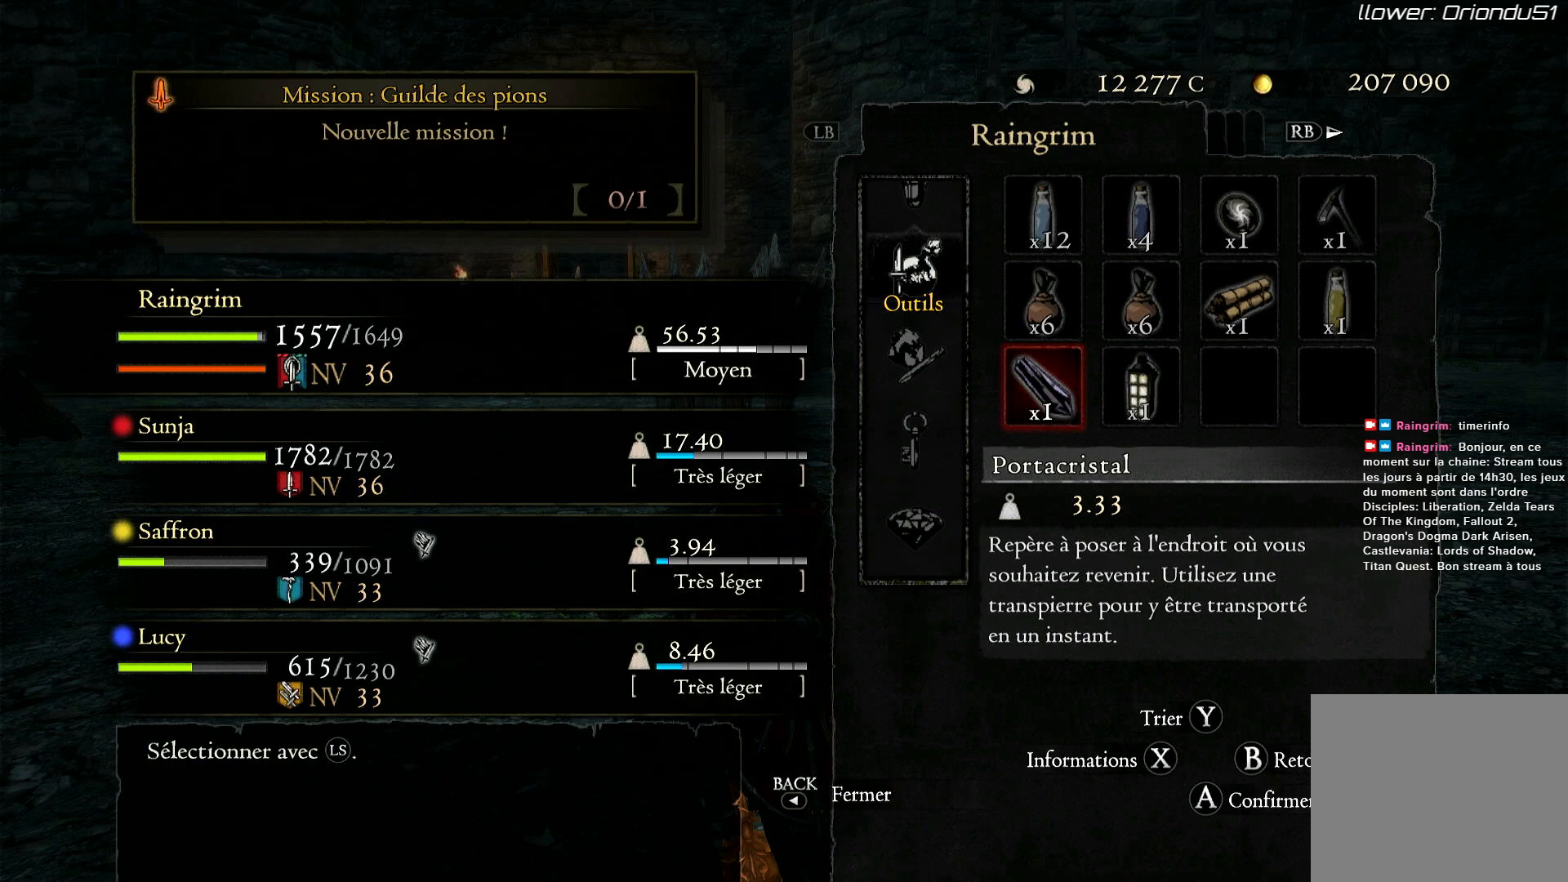
{"buttons": [], "left_stick": "center", "right_stick": "center", "events": []}
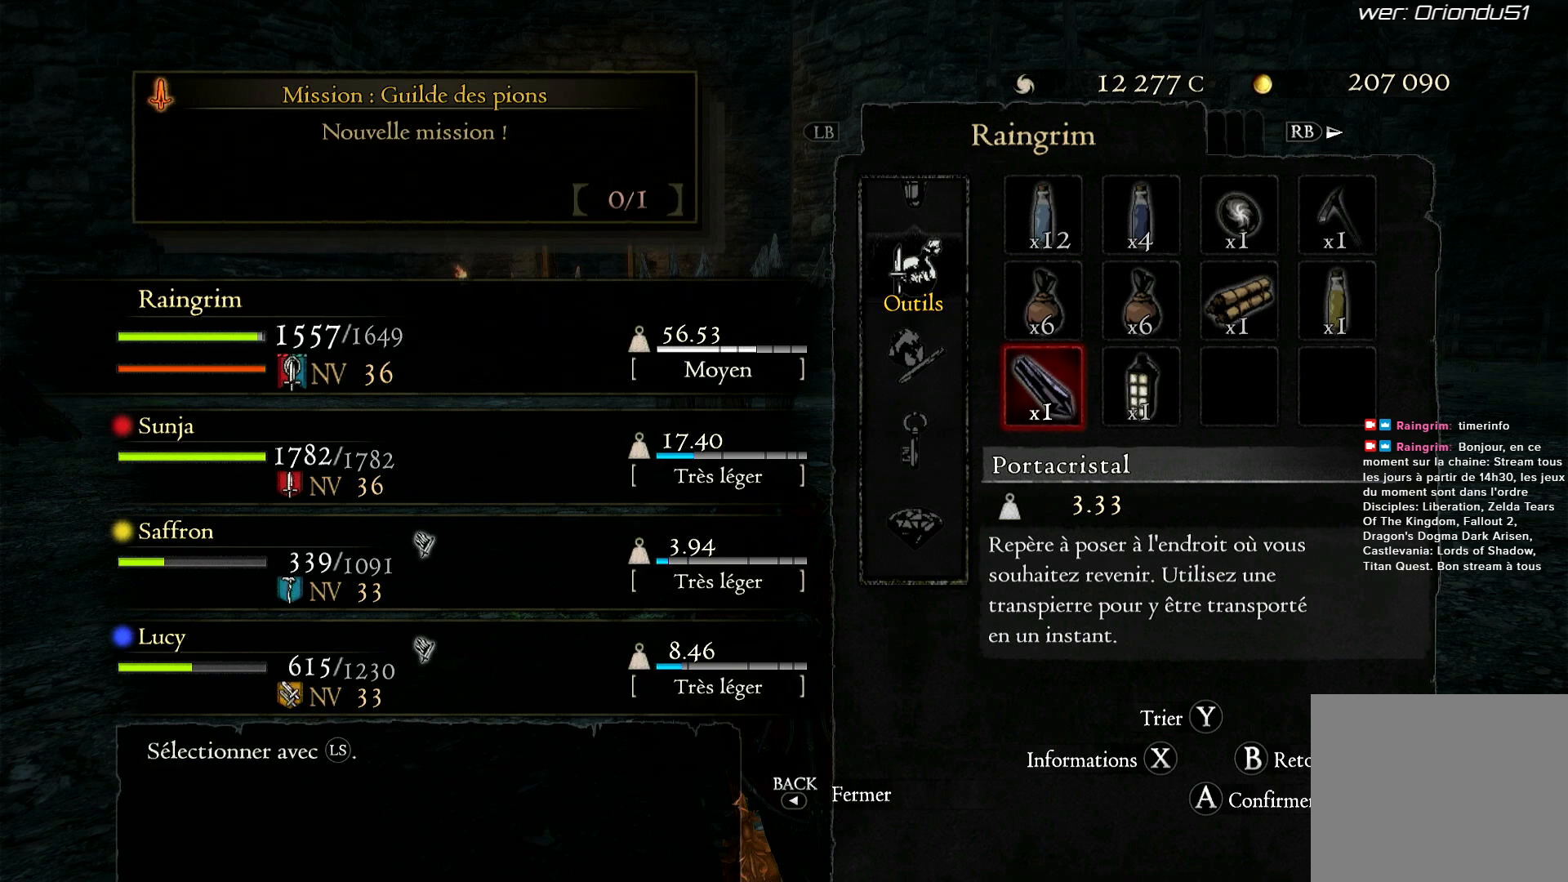
{"buttons": [], "left_stick": "center", "right_stick": "center", "events": []}
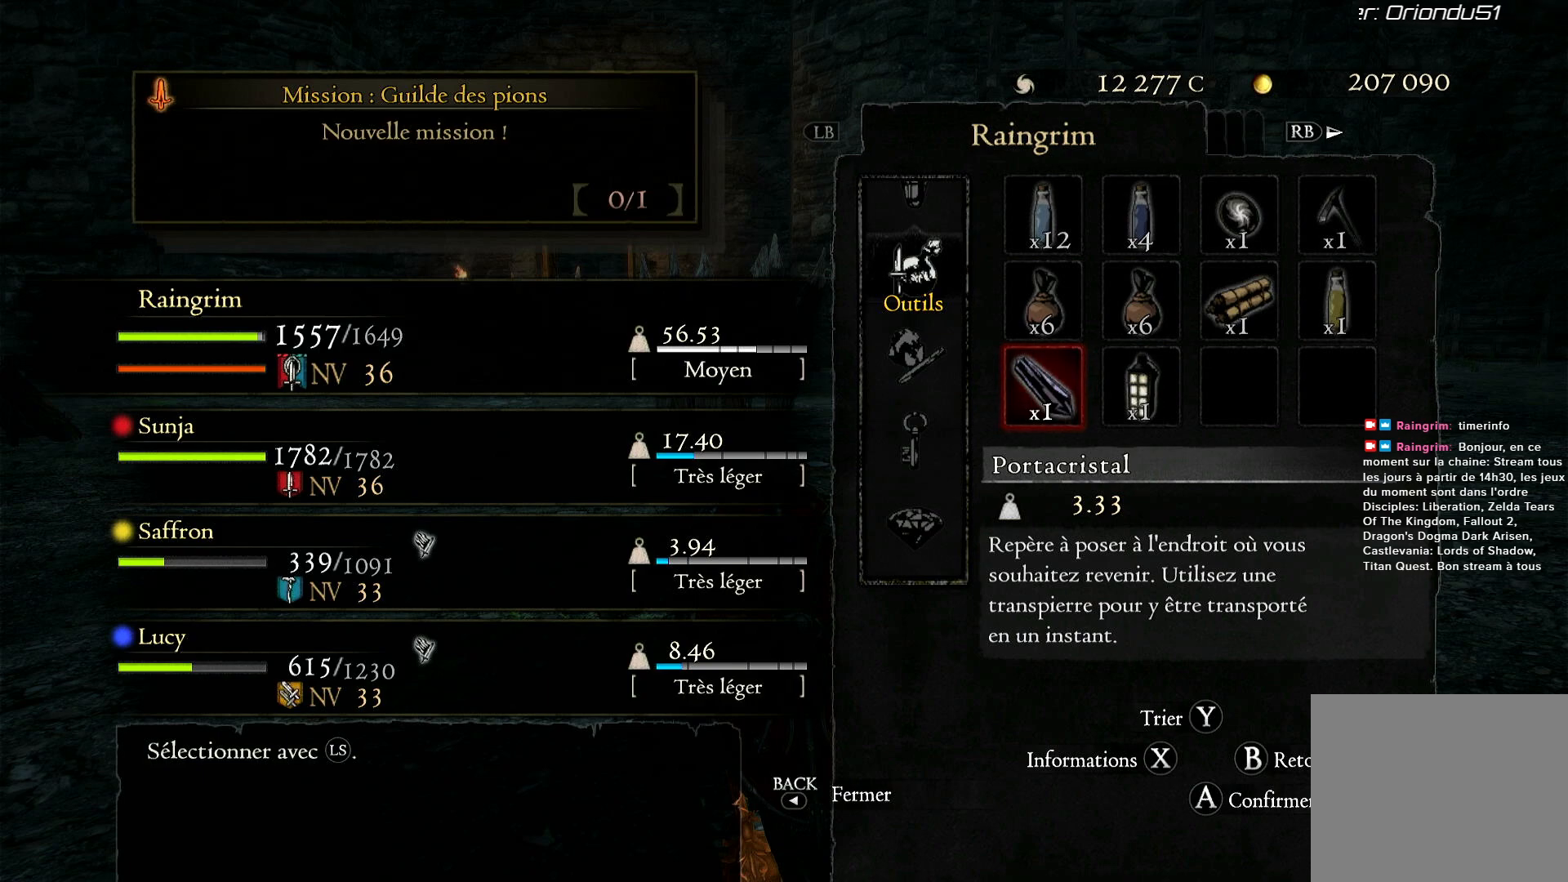
{"buttons": [], "left_stick": "center", "right_stick": "center", "events": []}
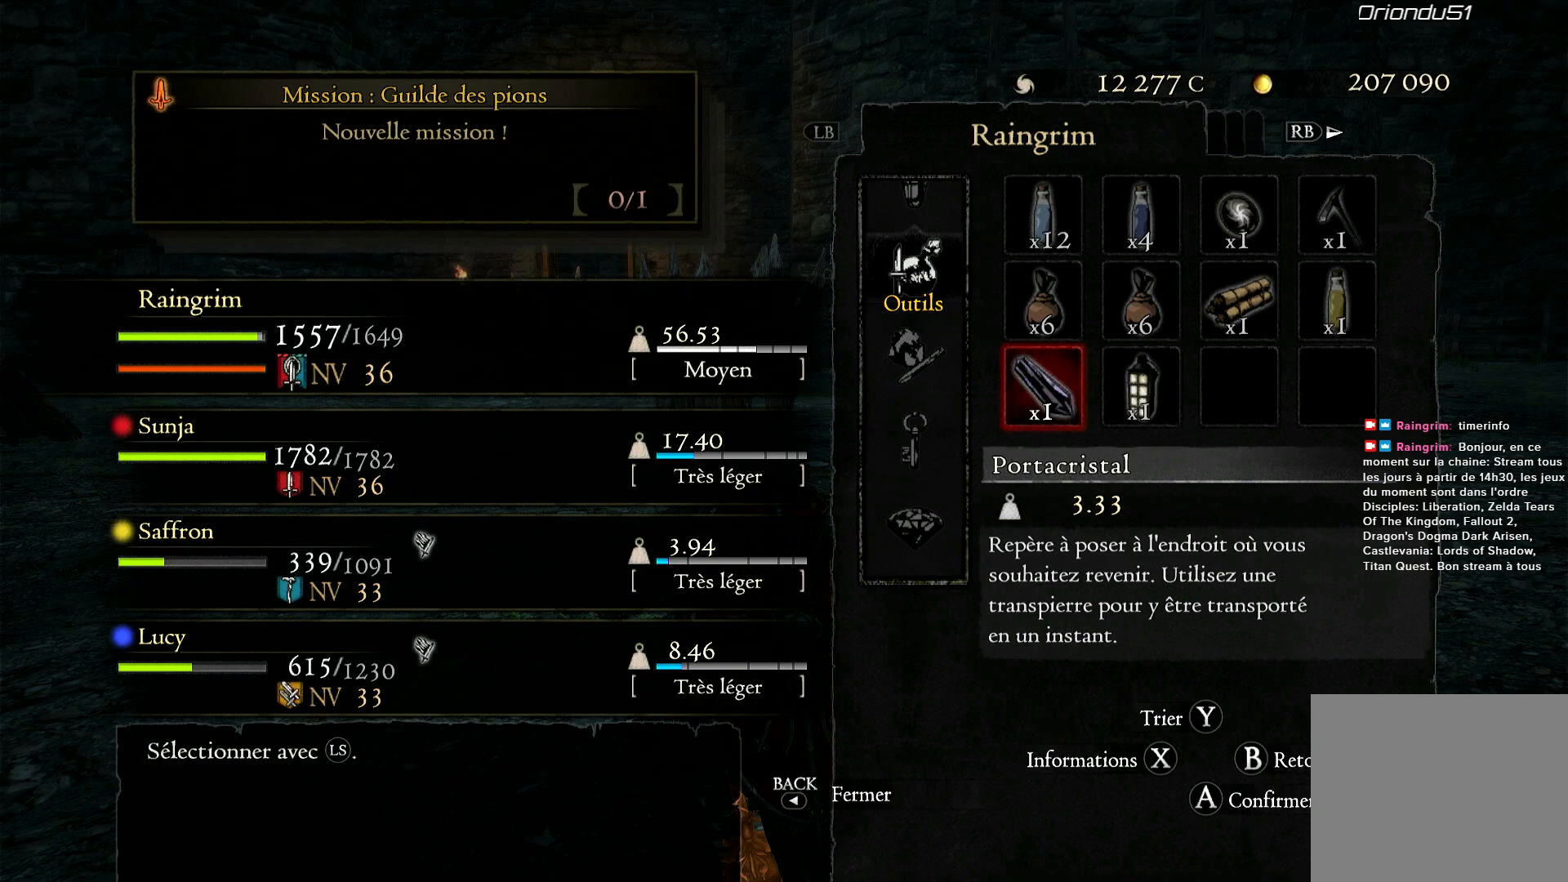
{"buttons": [], "left_stick": "center", "right_stick": "center", "events": []}
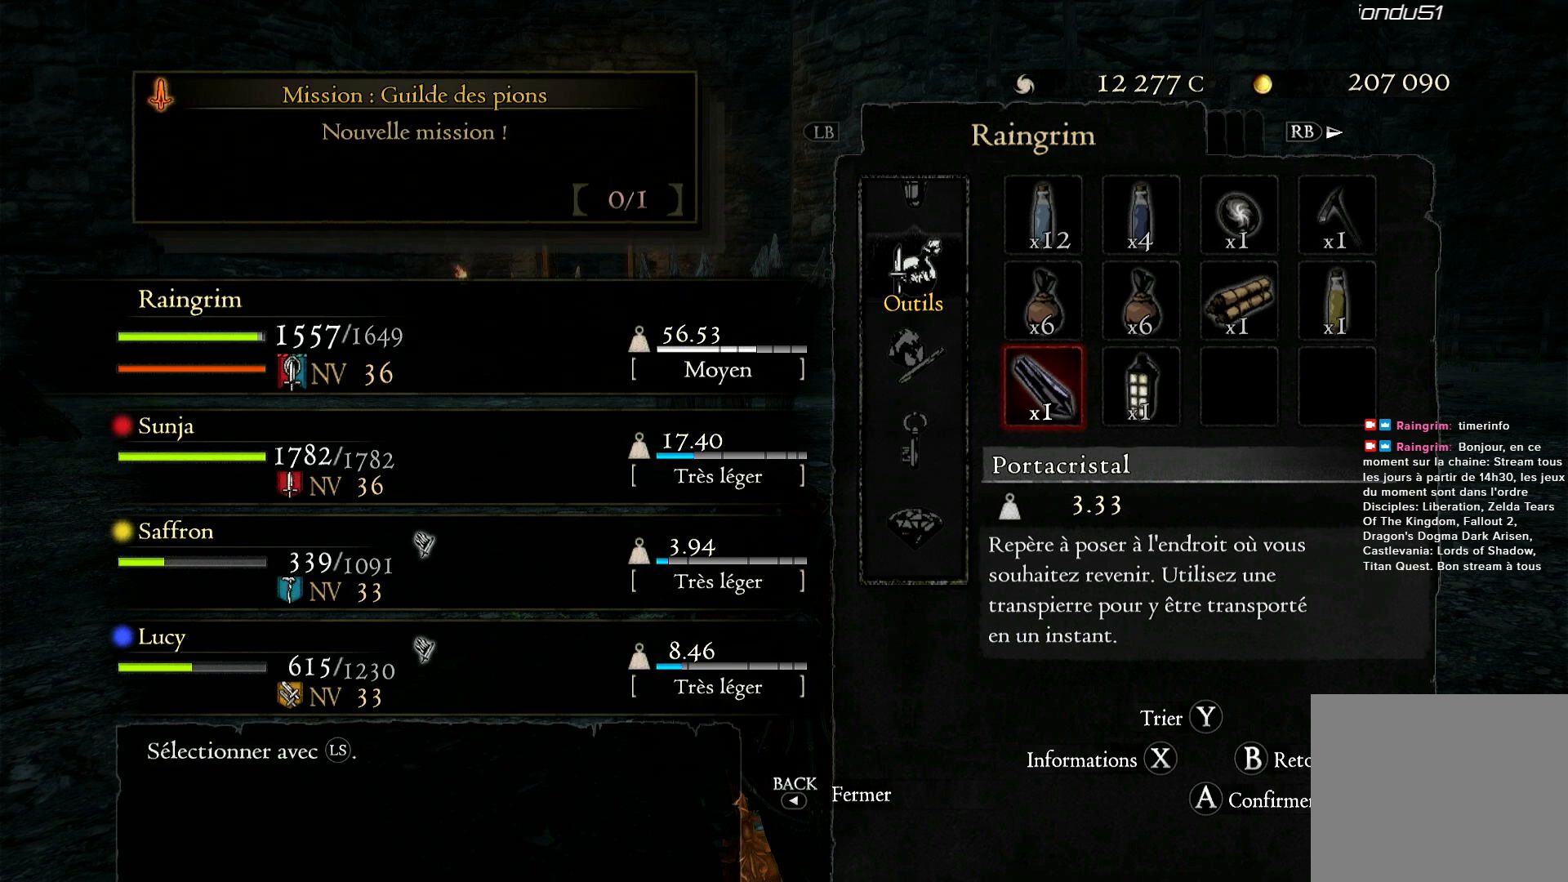
{"buttons": [], "left_stick": "center", "right_stick": "center", "events": [[183, "A", "down"], [283, "A", "up"]]}
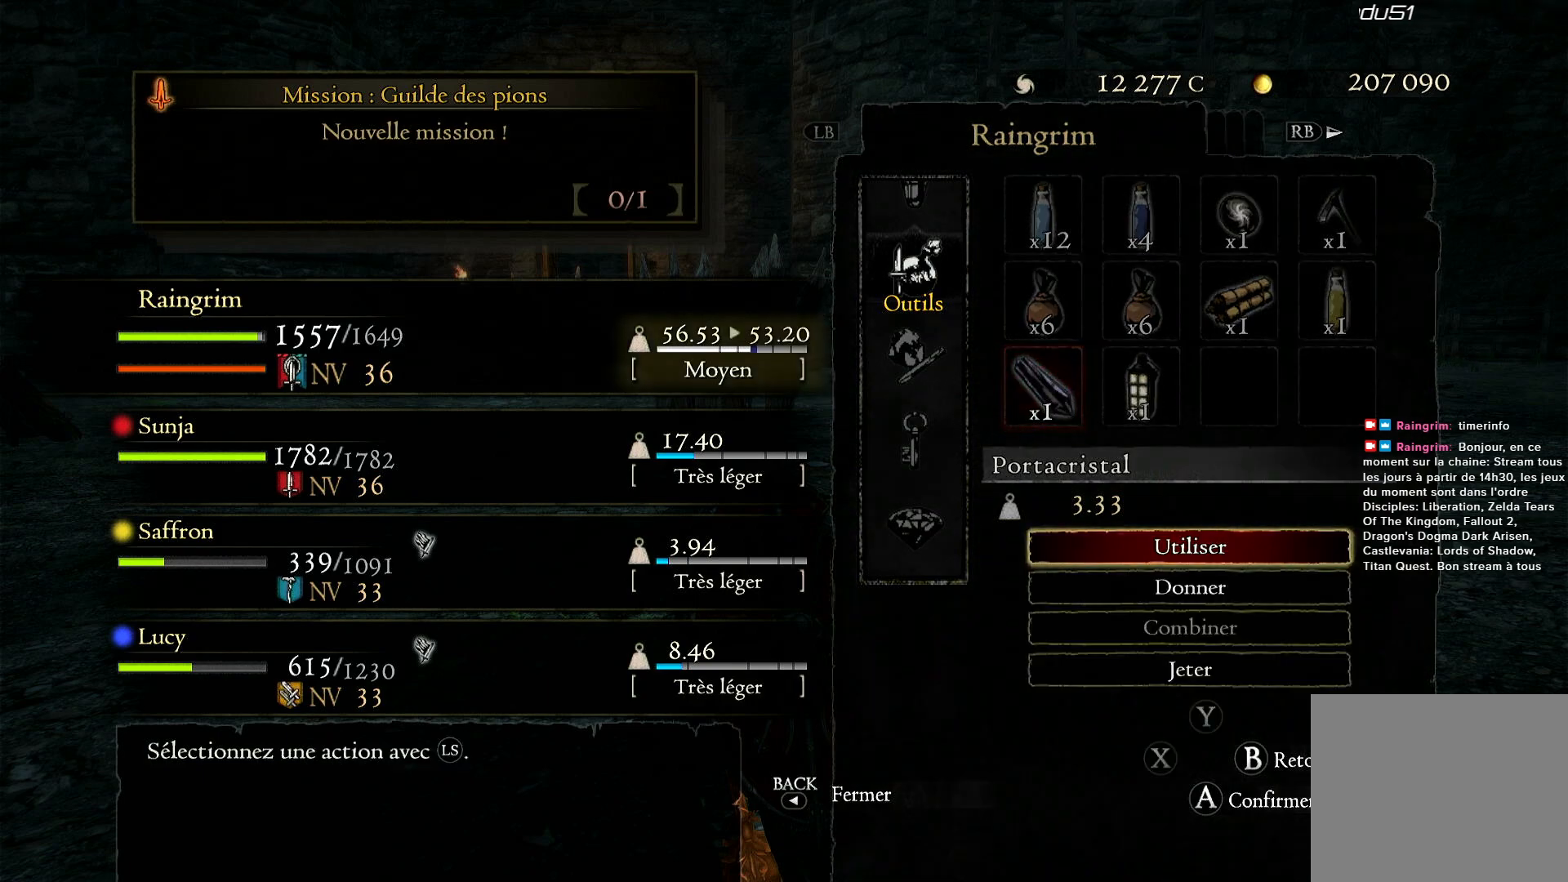
{"buttons": [], "left_stick": "center", "right_stick": "center", "events": []}
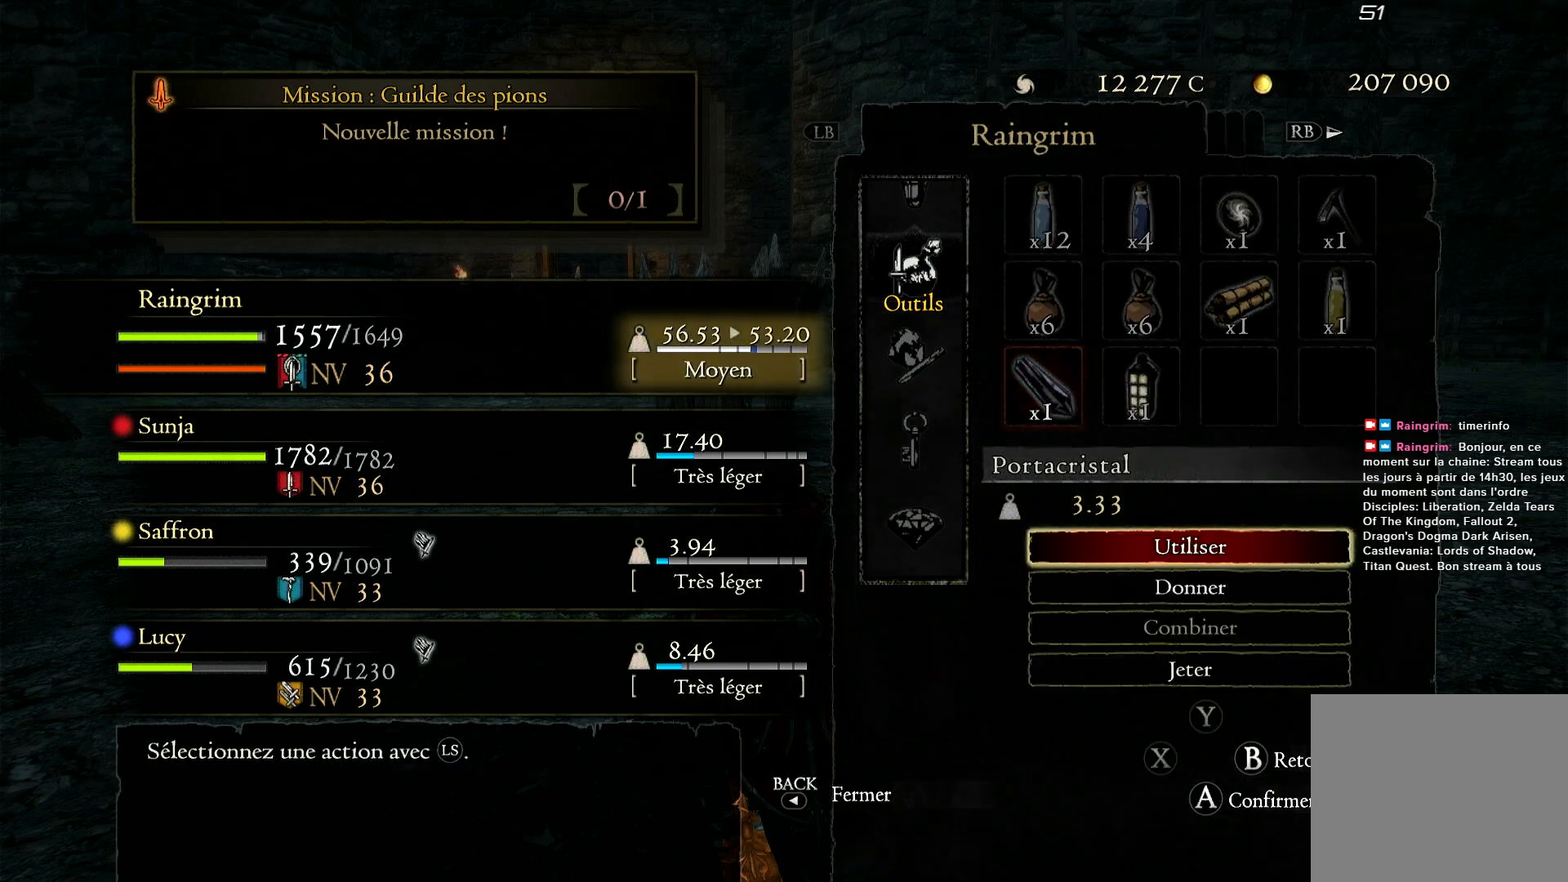
{"buttons": [], "left_stick": "center", "right_stick": "center", "events": []}
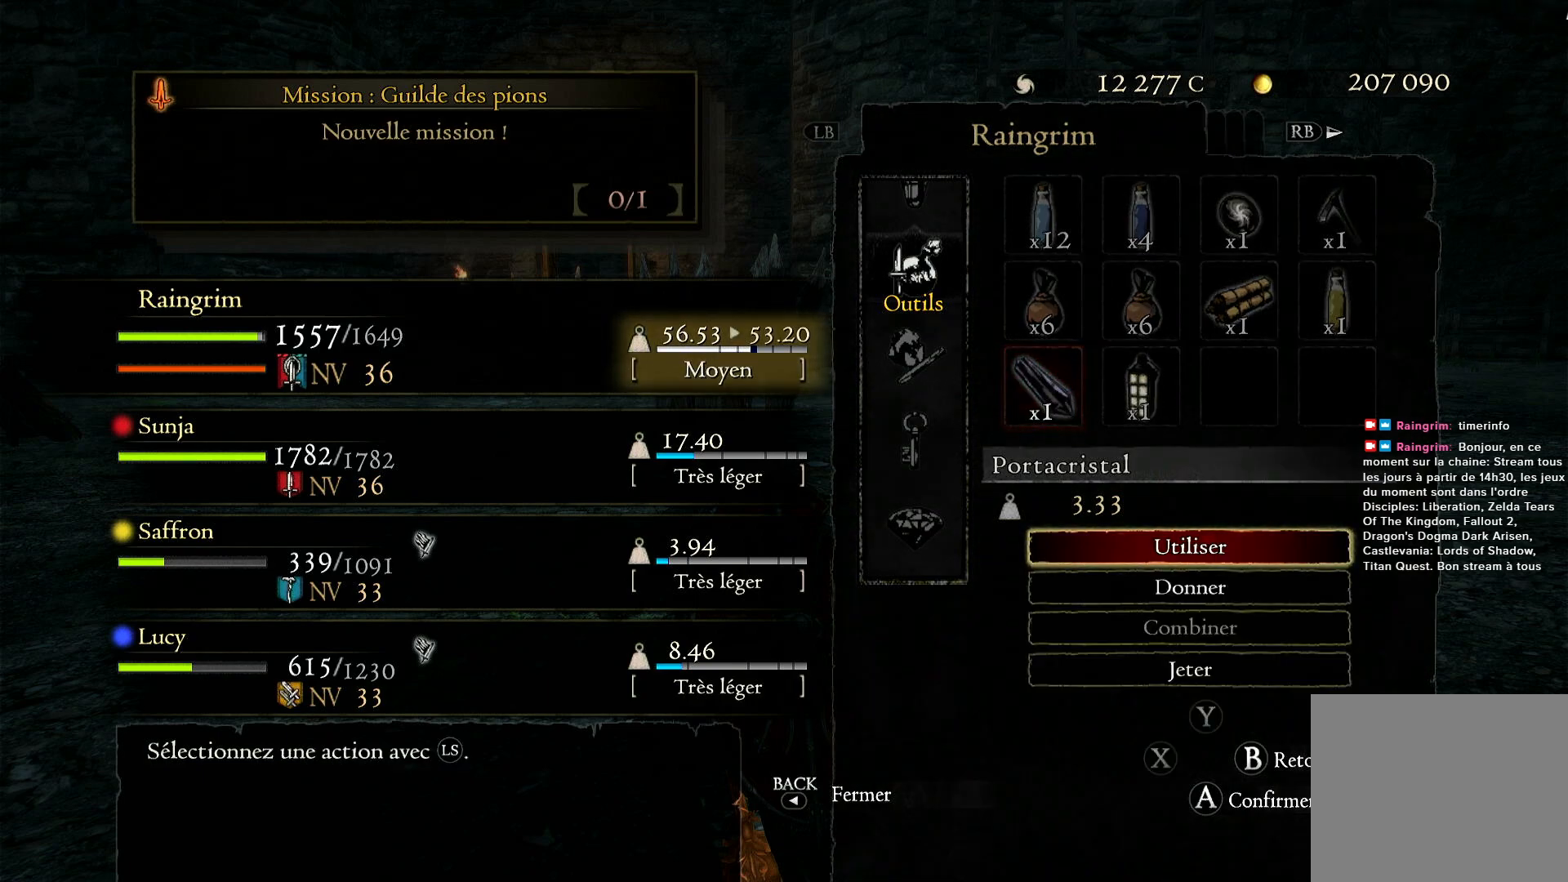
{"buttons": [], "left_stick": "center", "right_stick": "center", "events": [[100, "A", "down"], [233, "A", "up"]]}
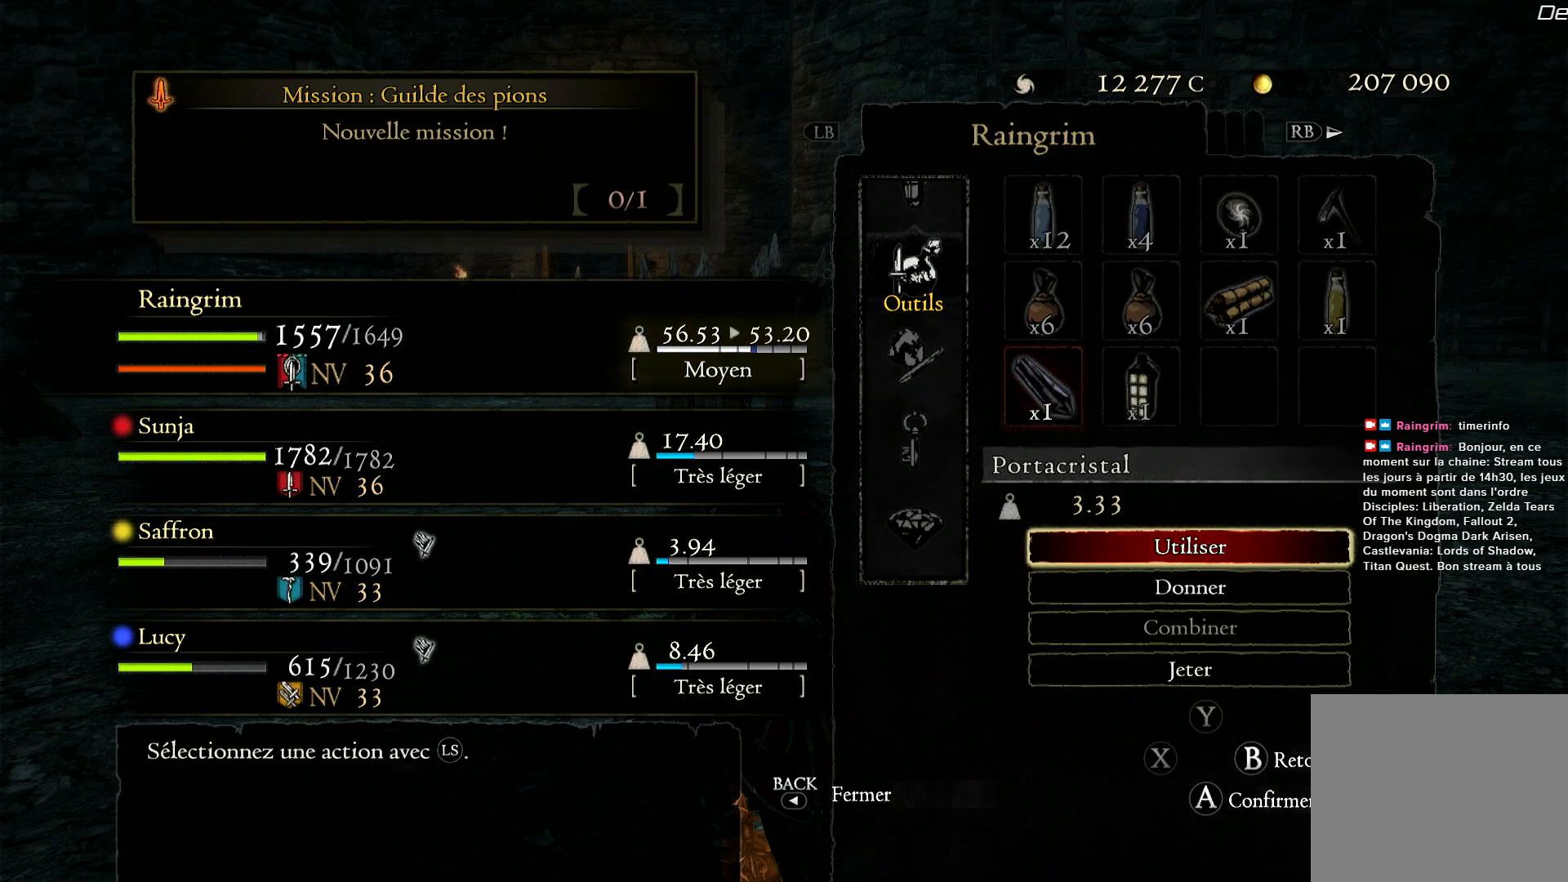
{"buttons": [], "left_stick": "center", "right_stick": "center", "events": []}
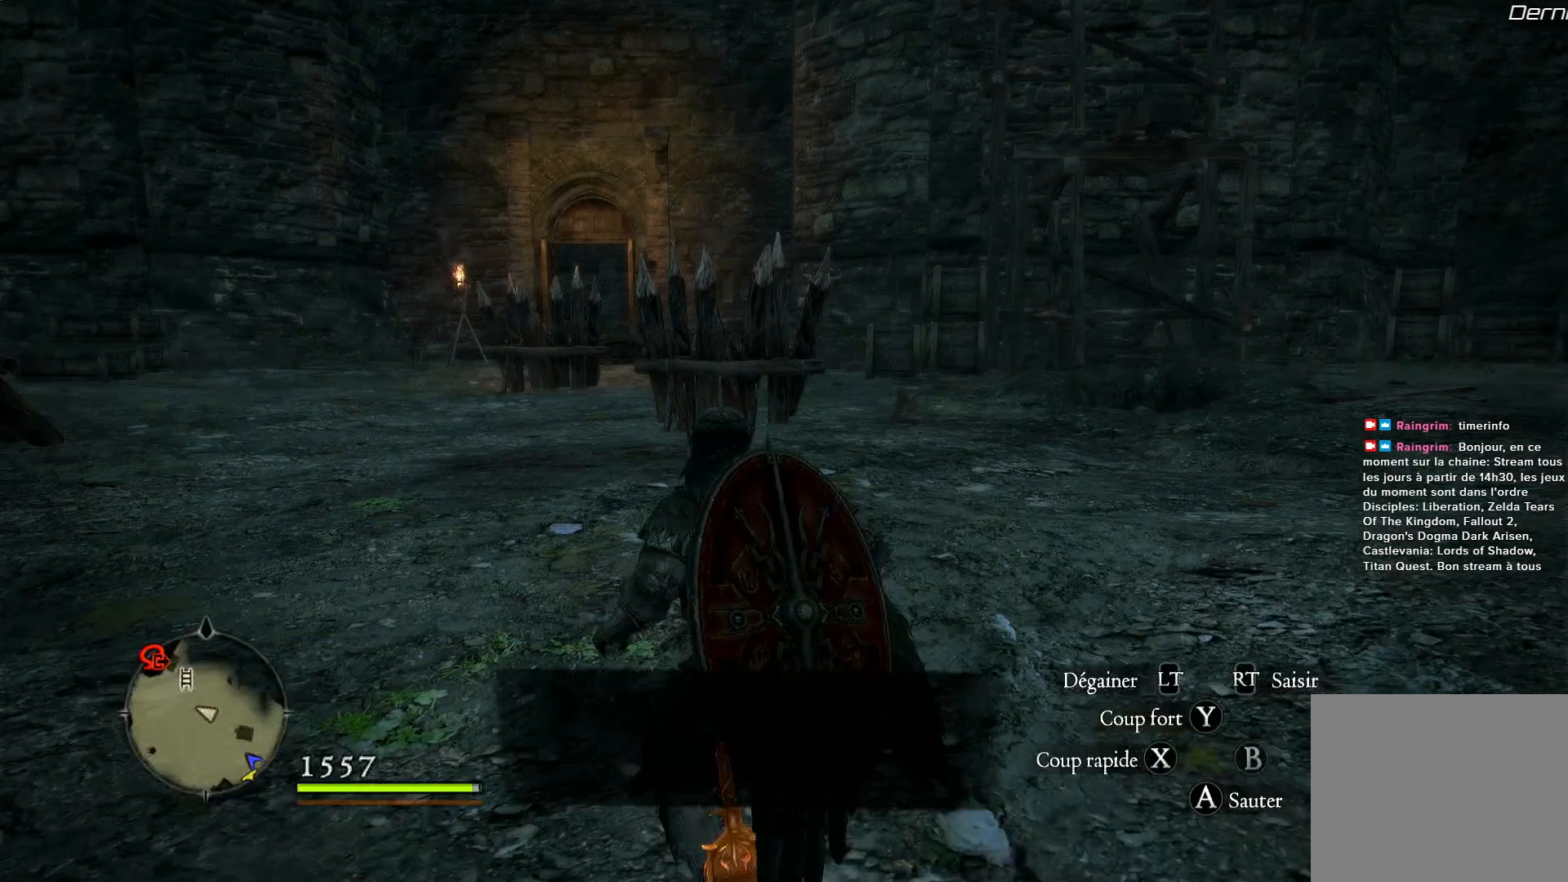
{"buttons": [], "left_stick": "center", "right_stick": "down-left", "events": [[333, "right_stick", "down"], [400, "right_stick", "down-left"]]}
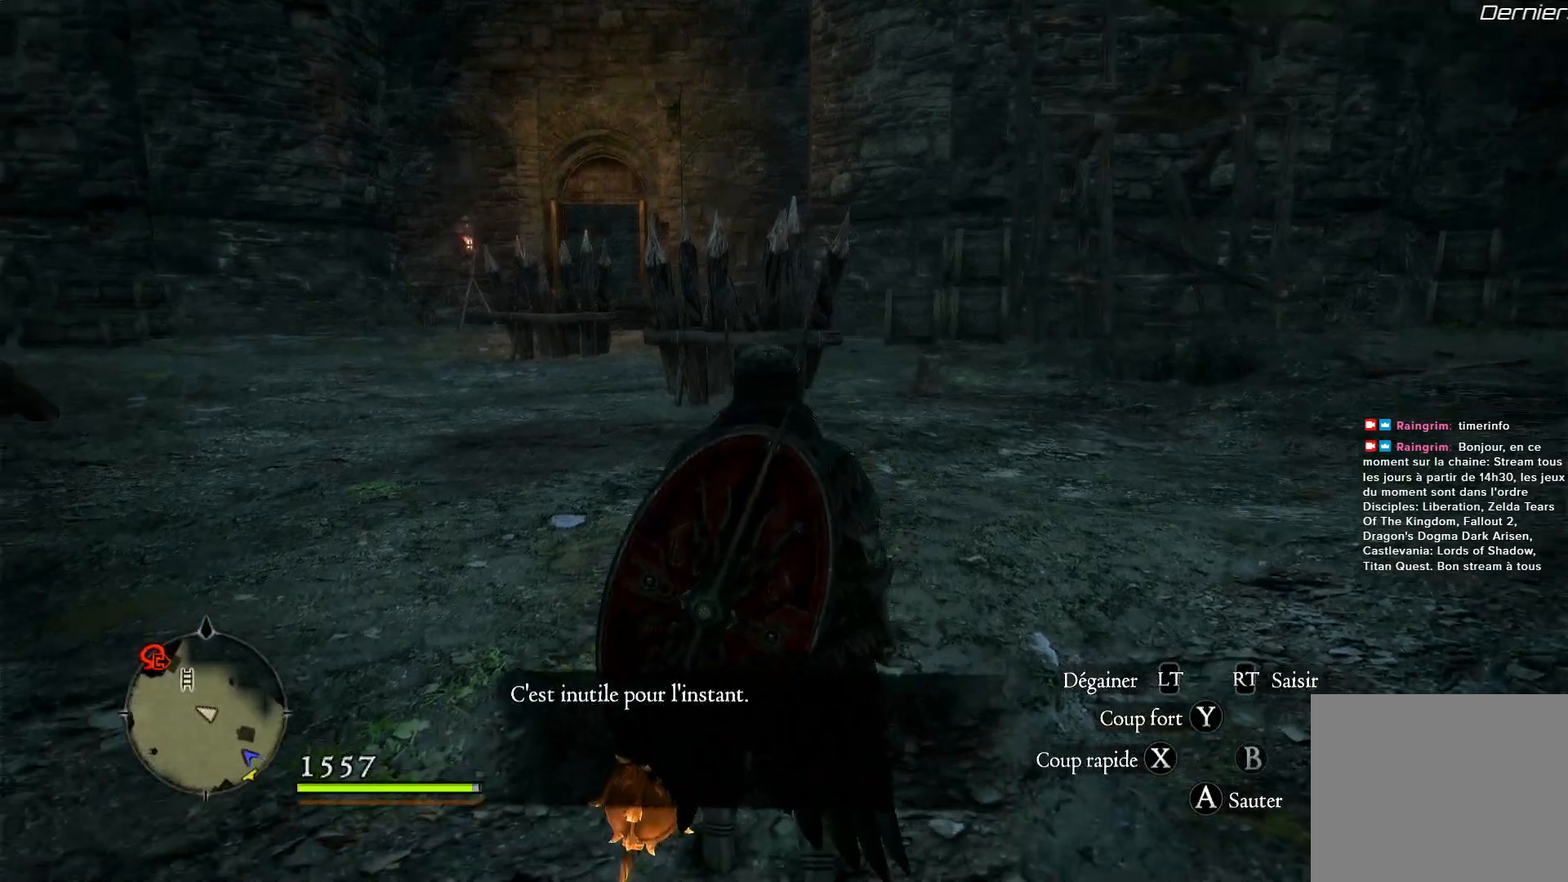
{"buttons": [], "left_stick": "center", "right_stick": "left", "events": [[367, "right_stick", "left"]]}
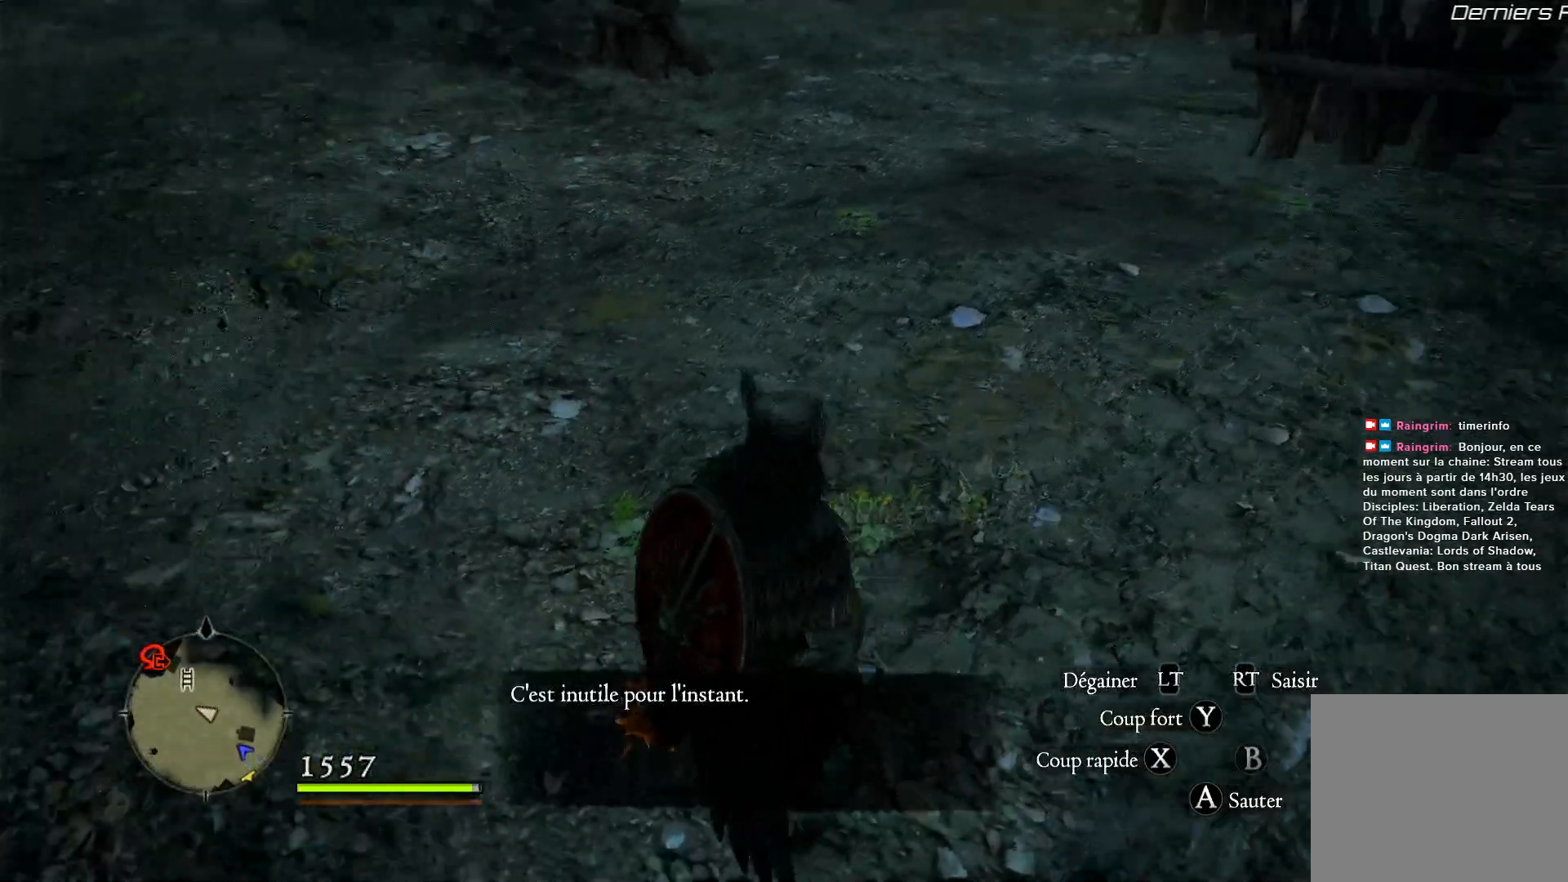
{"buttons": [], "left_stick": "up", "right_stick": "up-right", "events": [[17, "right_stick", "center"], [200, "left_stick", "up"], [383, "right_stick", "up-right"]]}
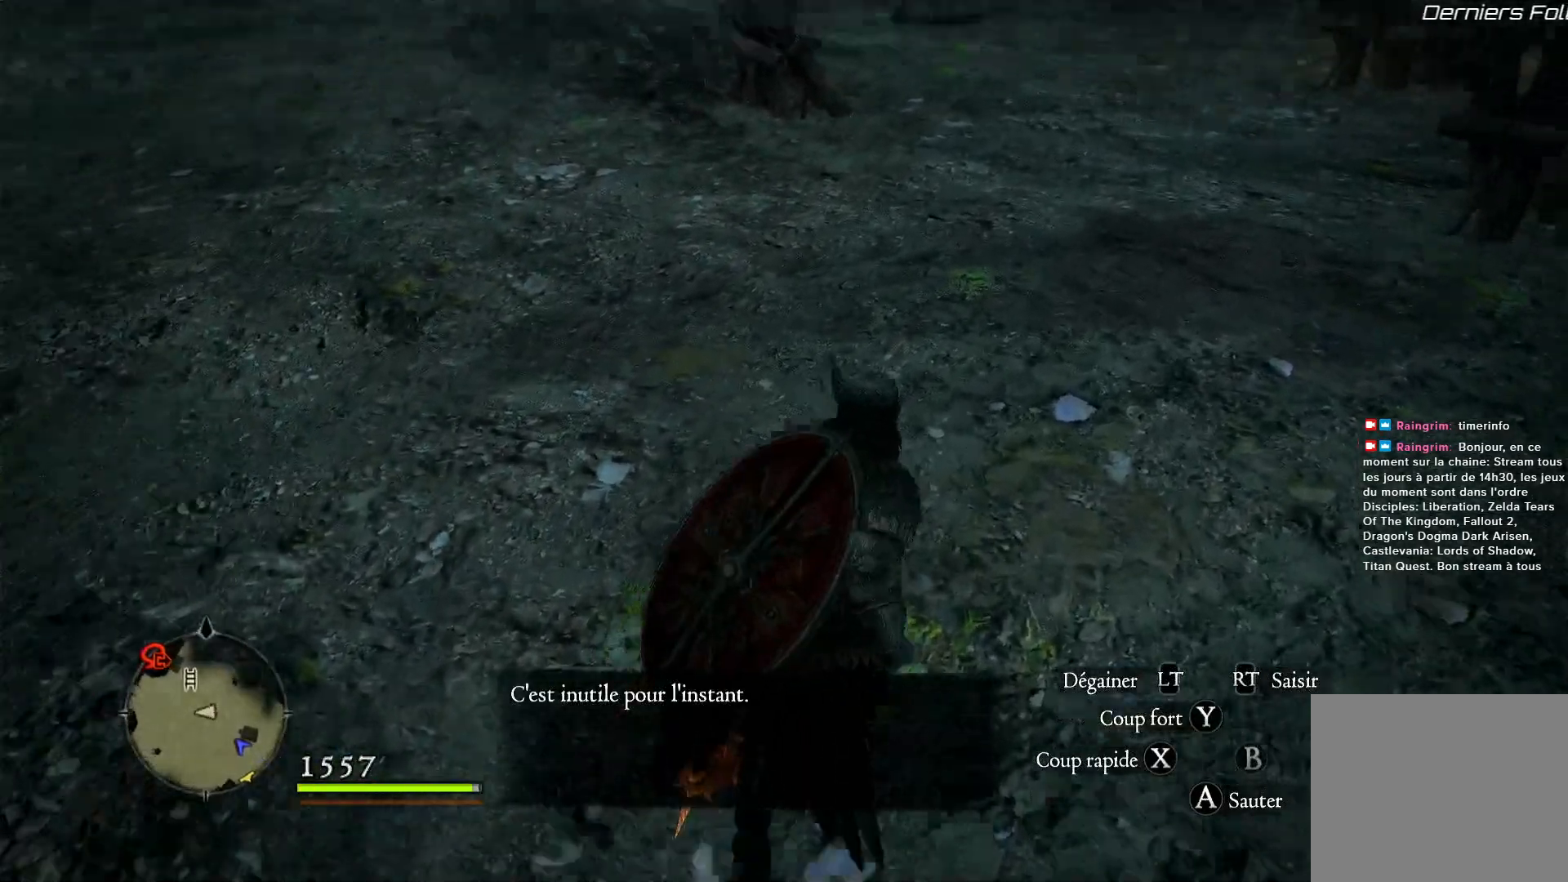
{"buttons": [], "left_stick": "up", "right_stick": "right", "events": [[200, "right_stick", "center"], [433, "right_stick", "right"]]}
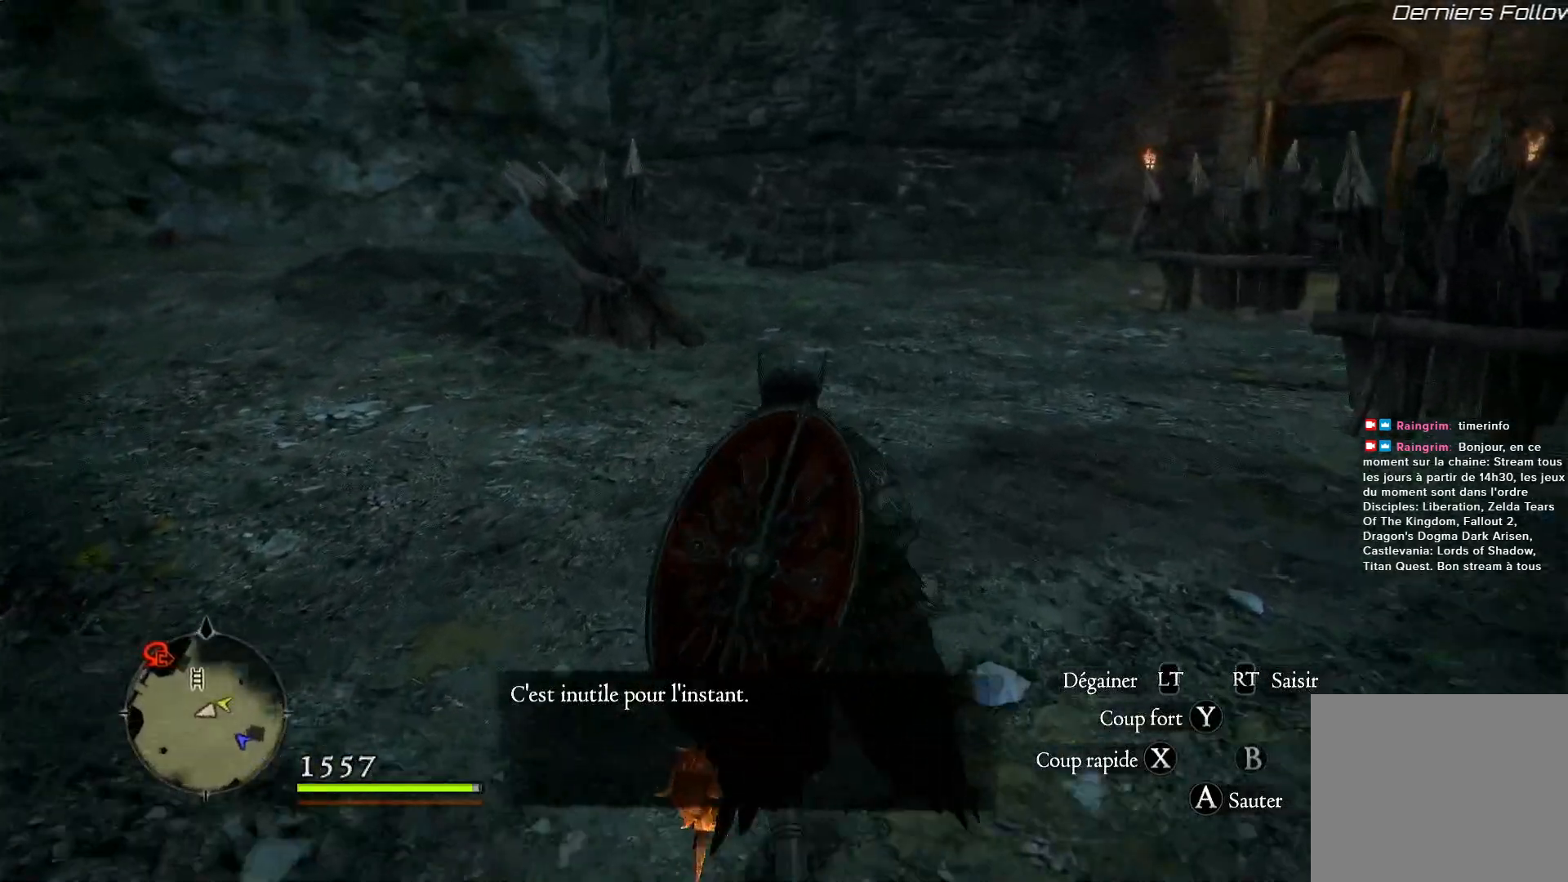
{"buttons": [], "left_stick": "up", "right_stick": "right", "events": [[183, "L3", "down"], [300, "L3", "up"]]}
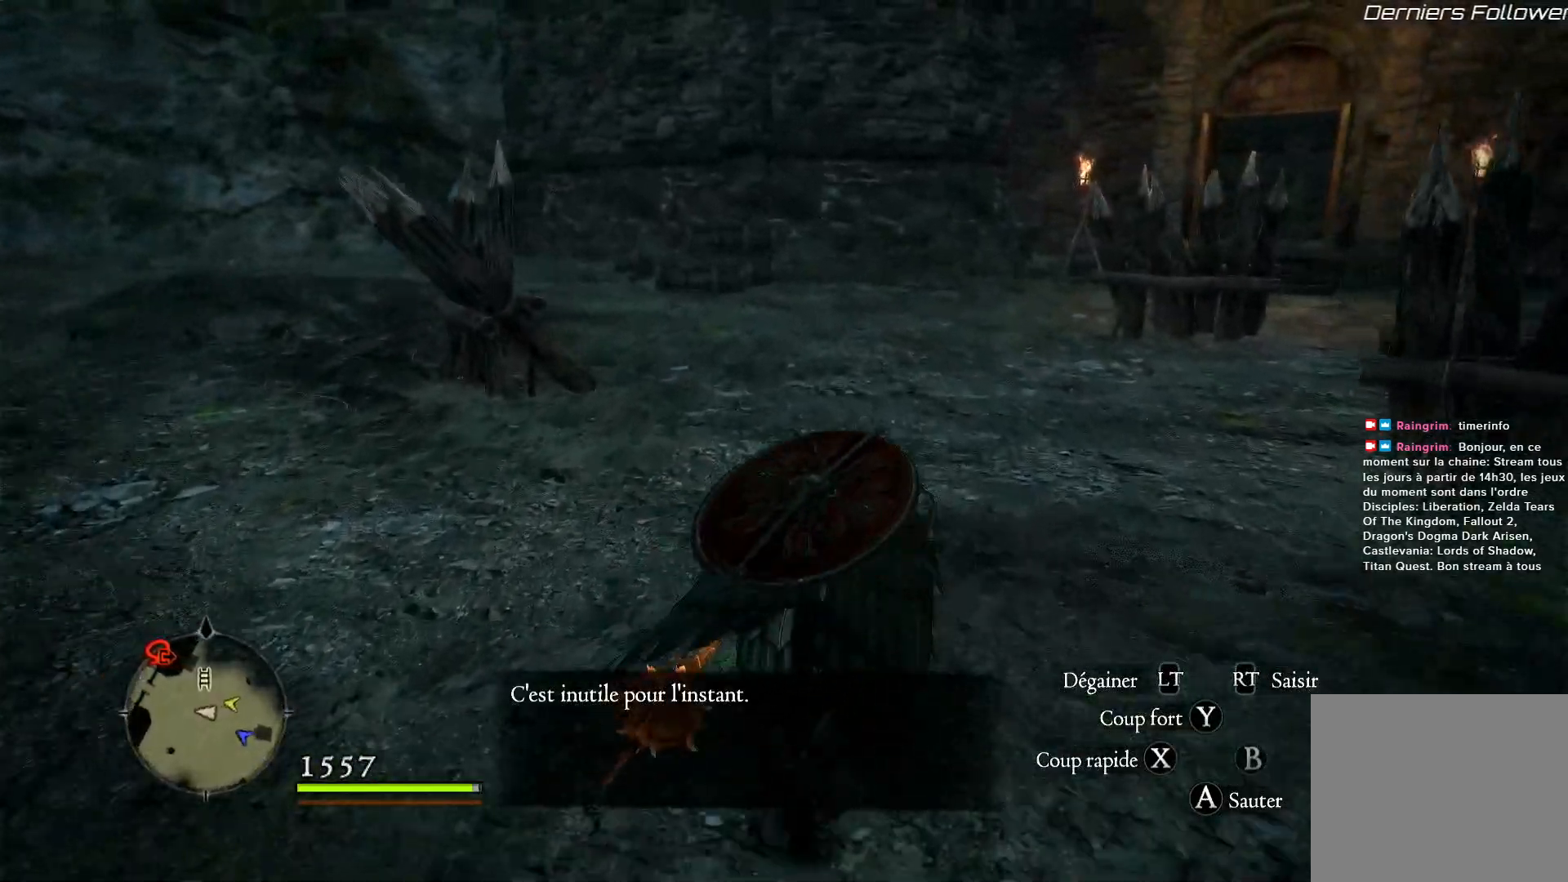
{"buttons": [], "left_stick": "up", "right_stick": "right", "events": []}
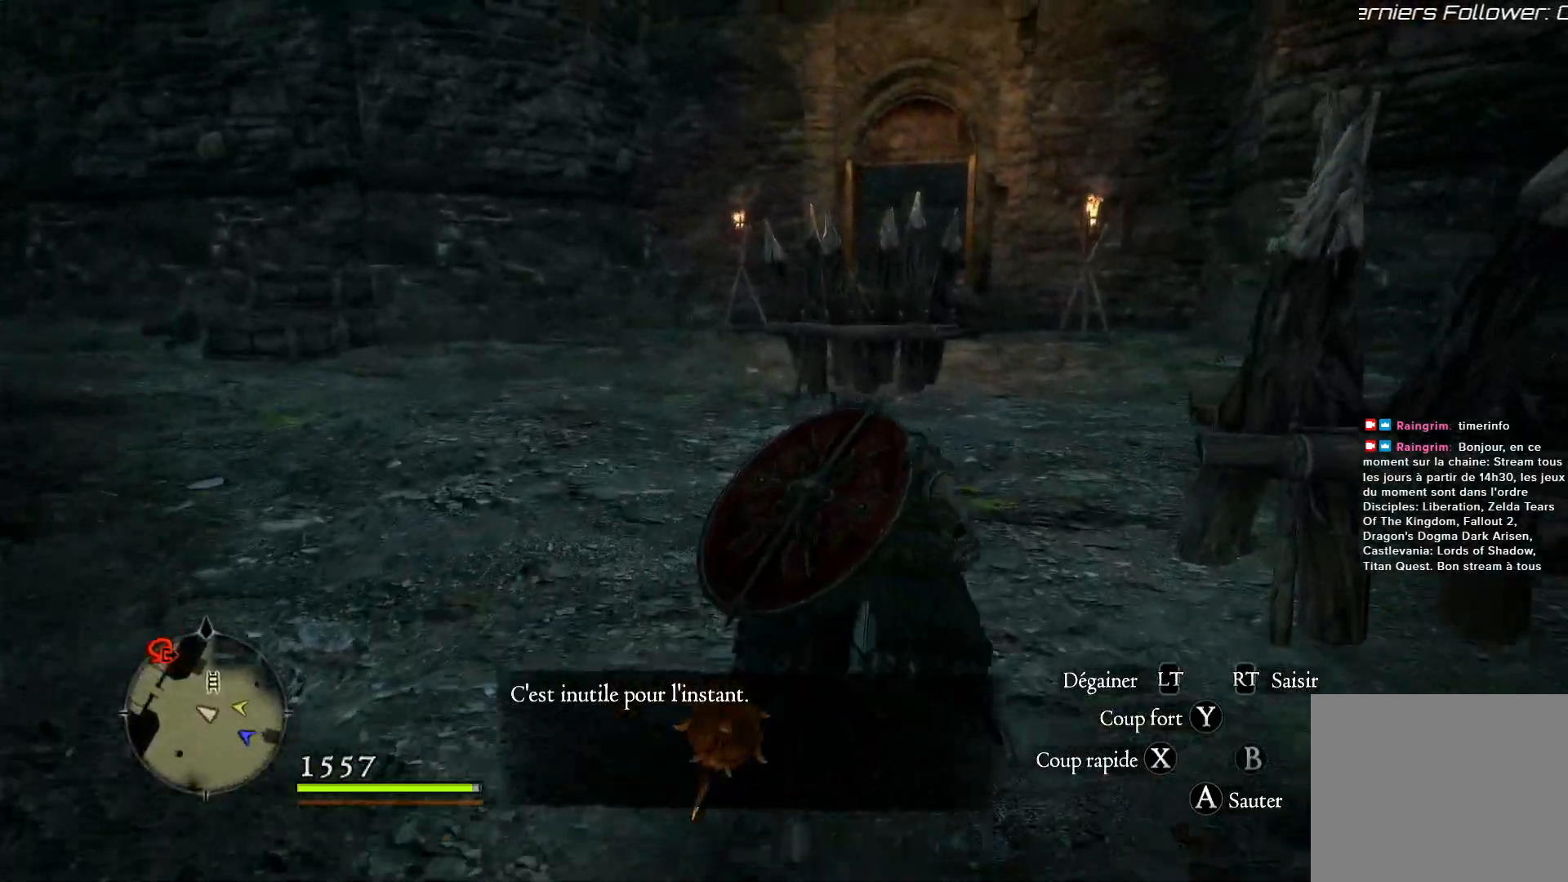
{"buttons": [], "left_stick": "up", "right_stick": "center", "events": [[350, "right_stick", "center"]]}
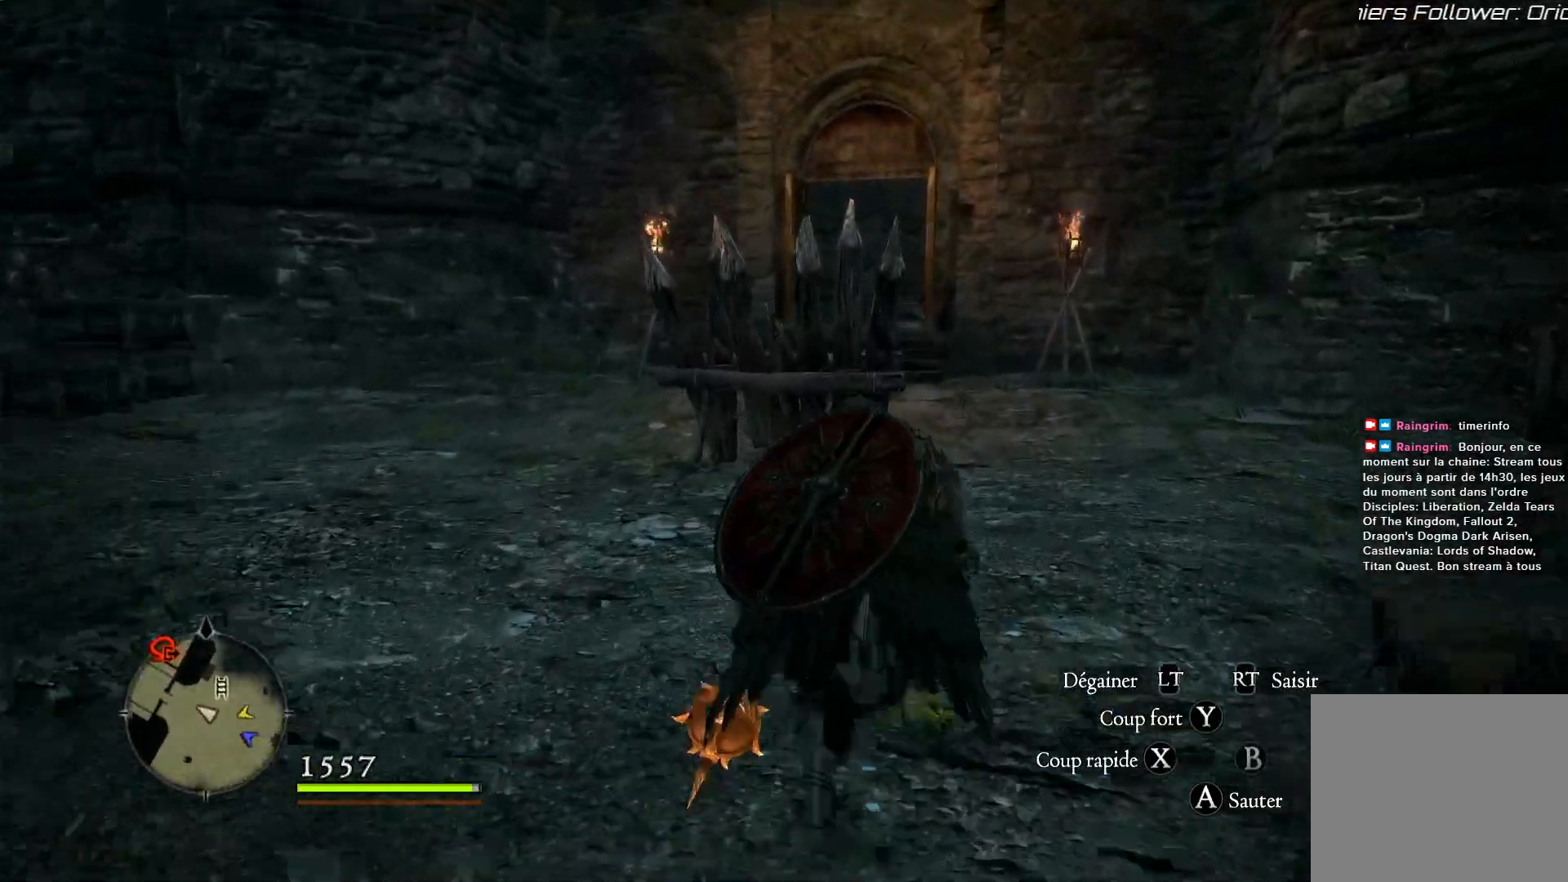
{"buttons": [], "left_stick": "up", "right_stick": "center", "events": []}
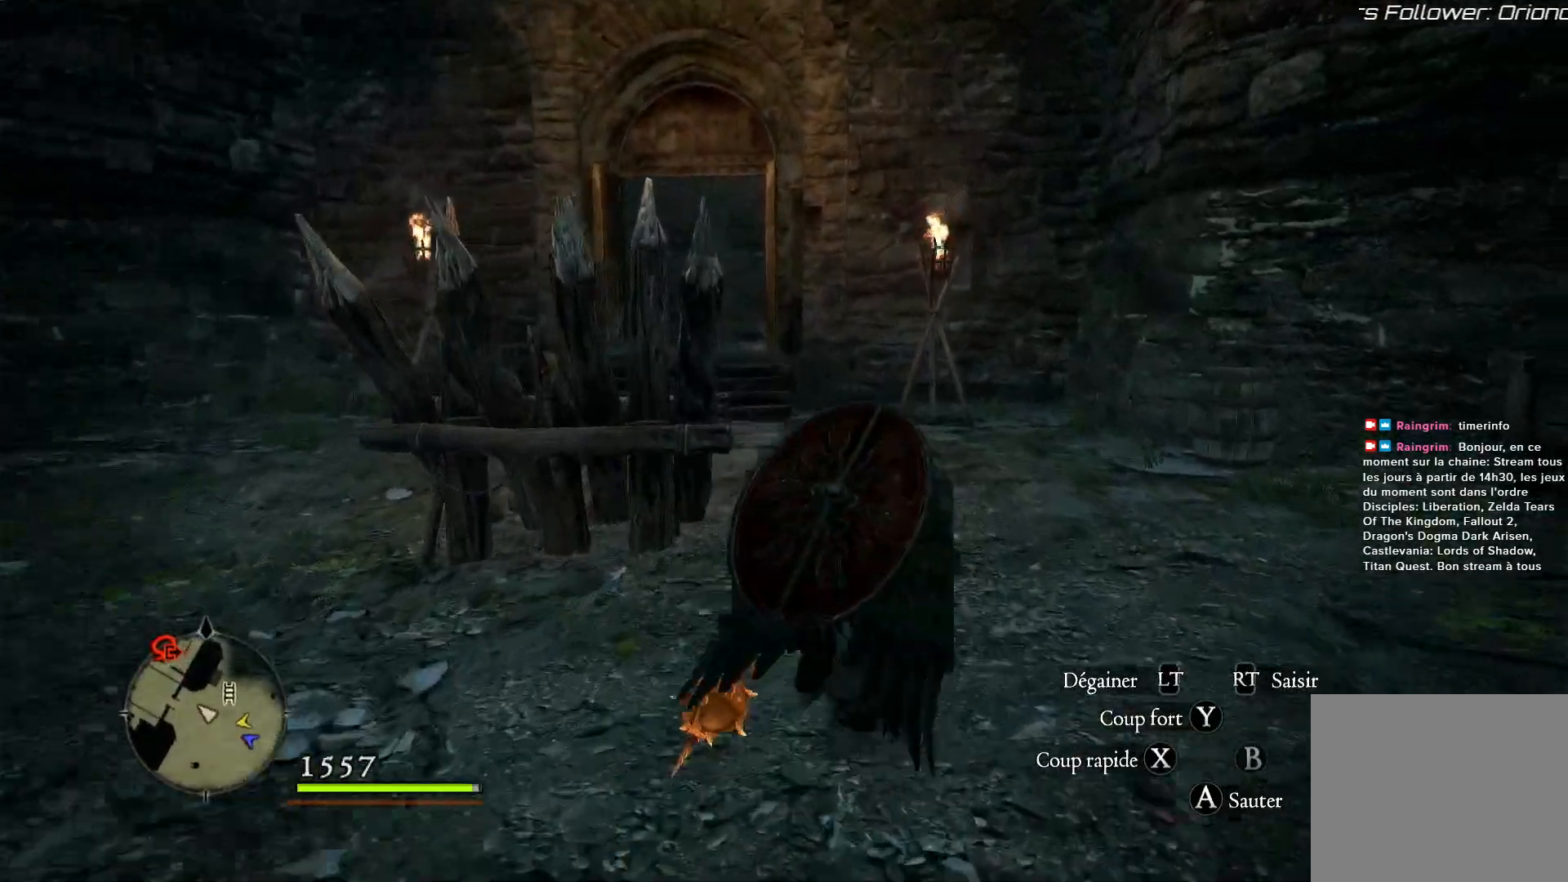
{"buttons": [], "left_stick": "up", "right_stick": "center", "events": [[250, "right_stick", "left"], [433, "right_stick", "center"]]}
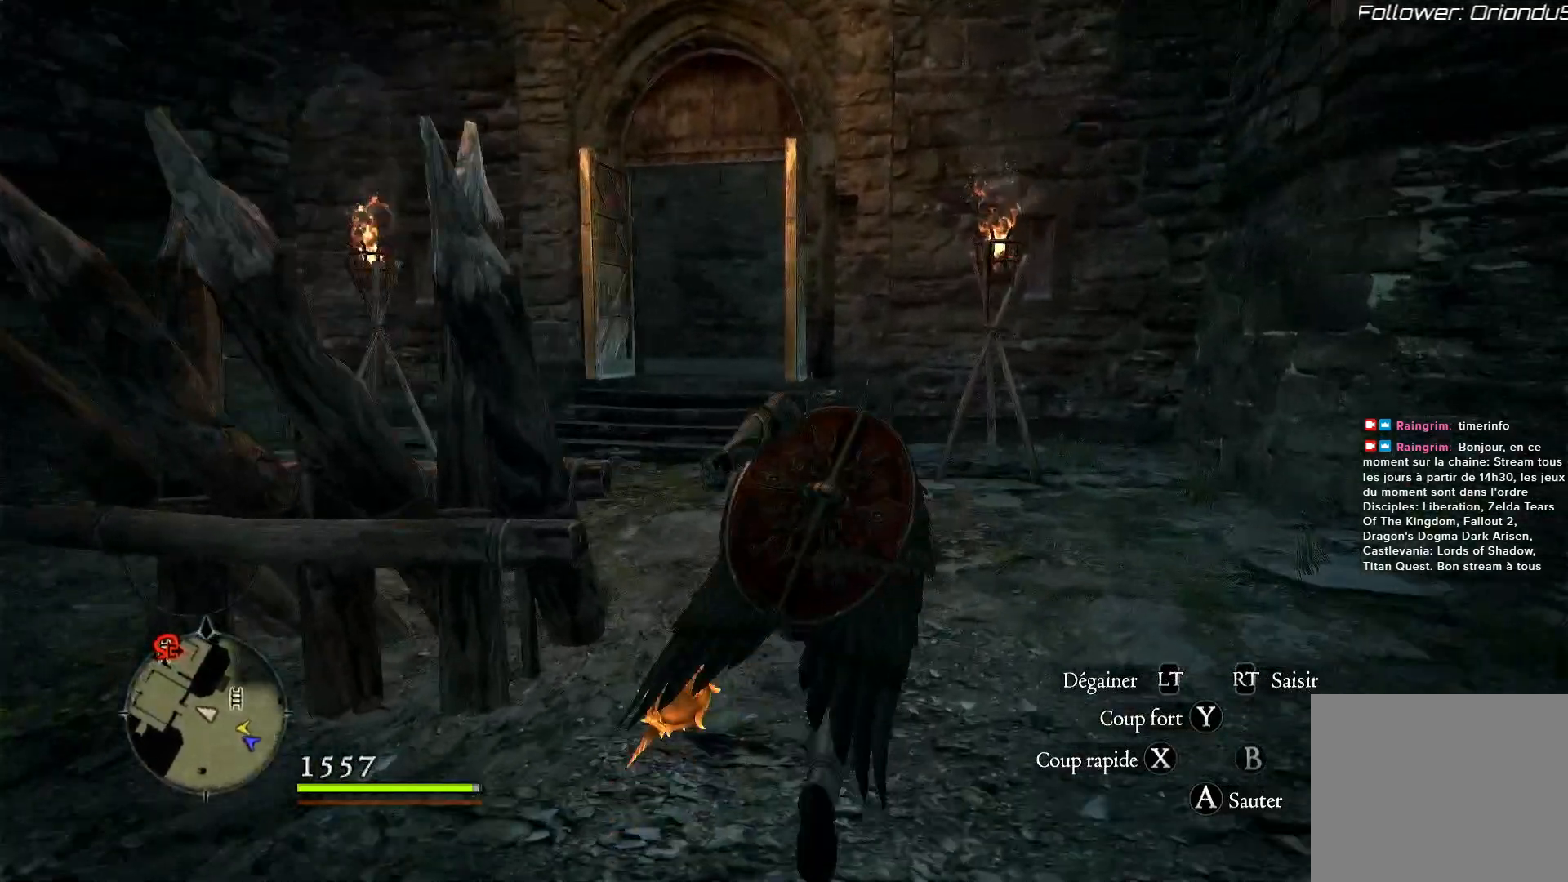
{"buttons": [], "left_stick": "up", "right_stick": "center", "events": []}
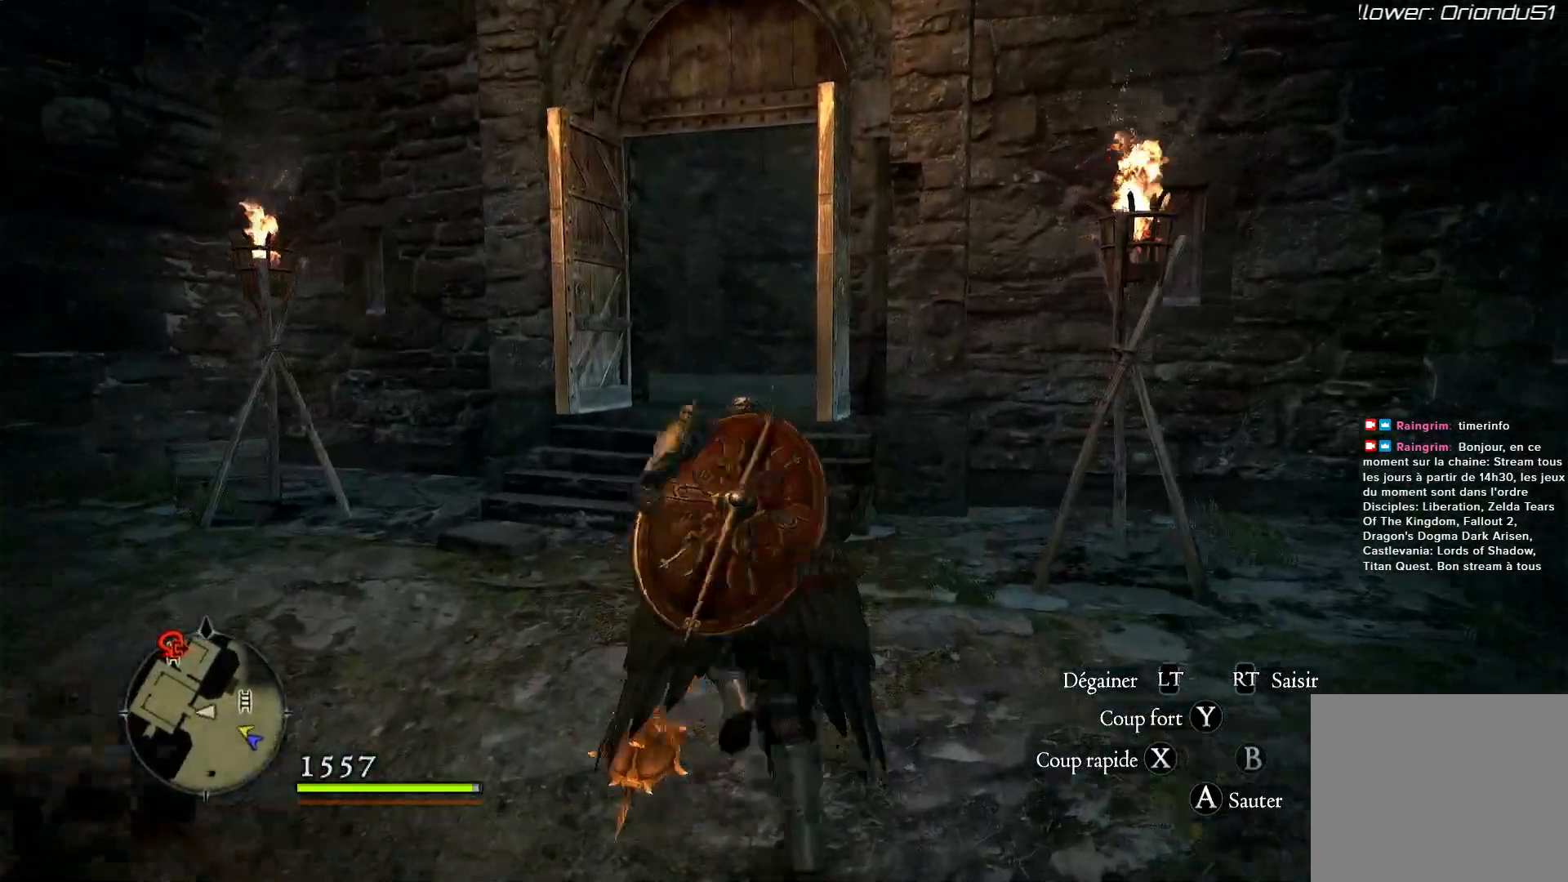
{"buttons": [], "left_stick": "up", "right_stick": "right", "events": [[350, "right_stick", "right"]]}
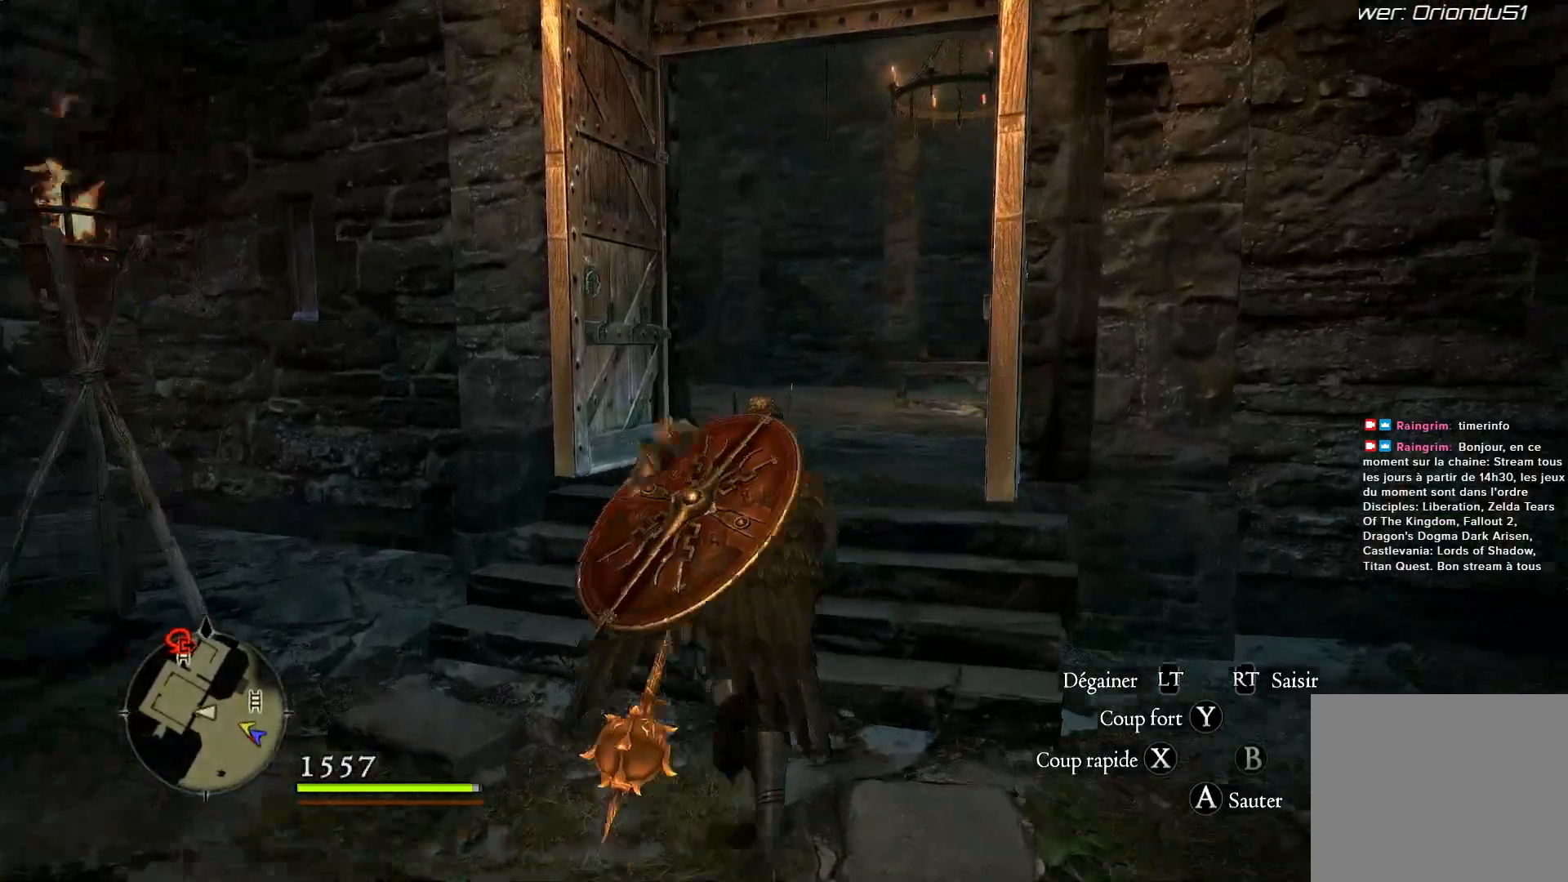
{"buttons": [], "left_stick": "up", "right_stick": "right", "events": []}
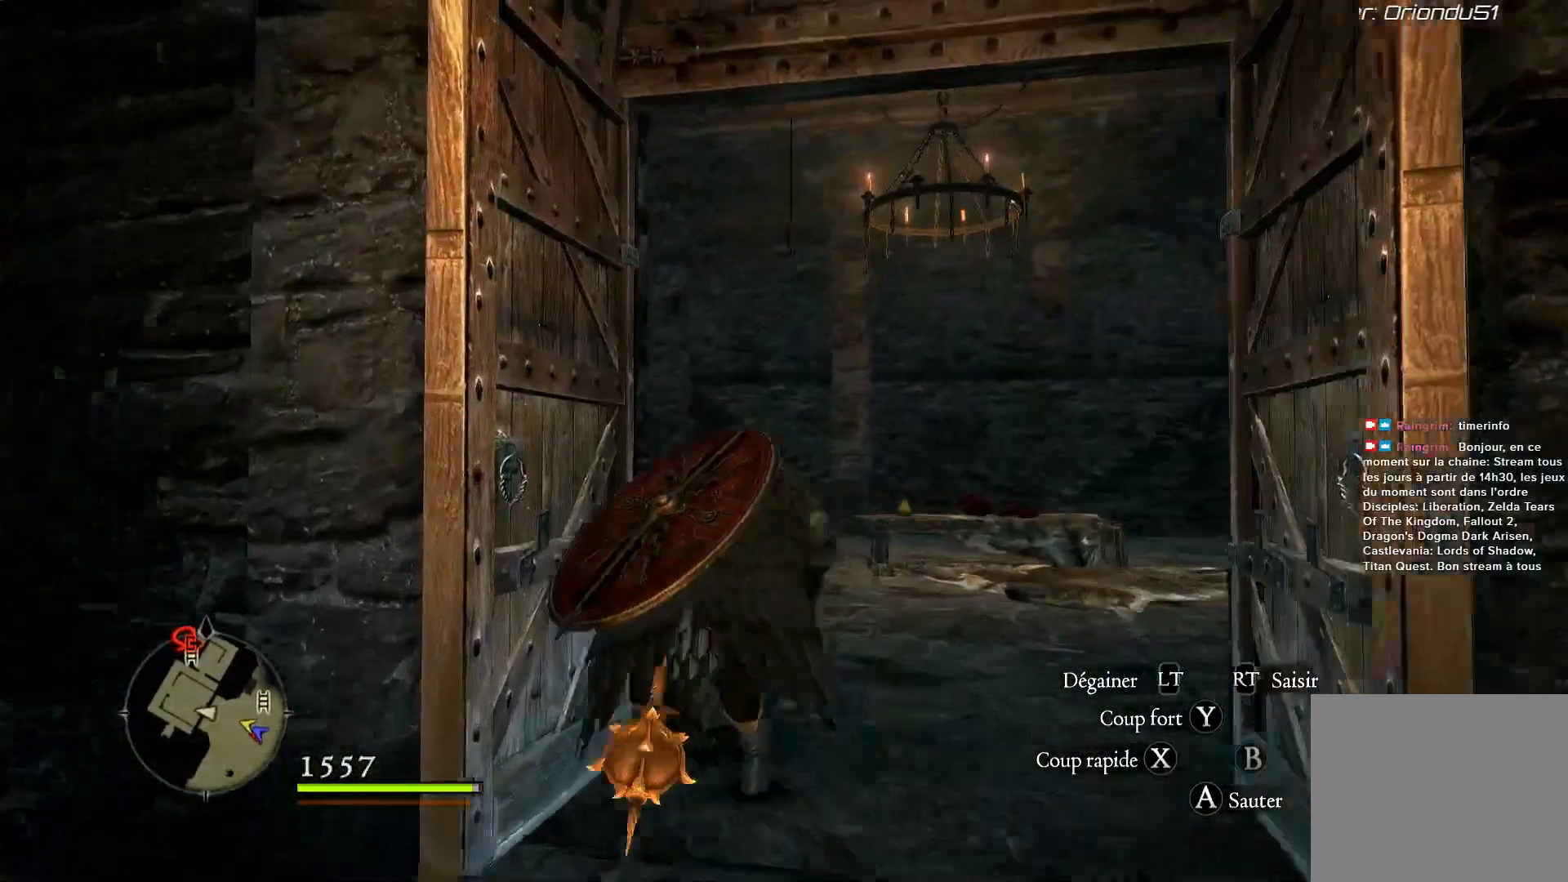
{"buttons": [], "left_stick": "up", "right_stick": "right", "events": []}
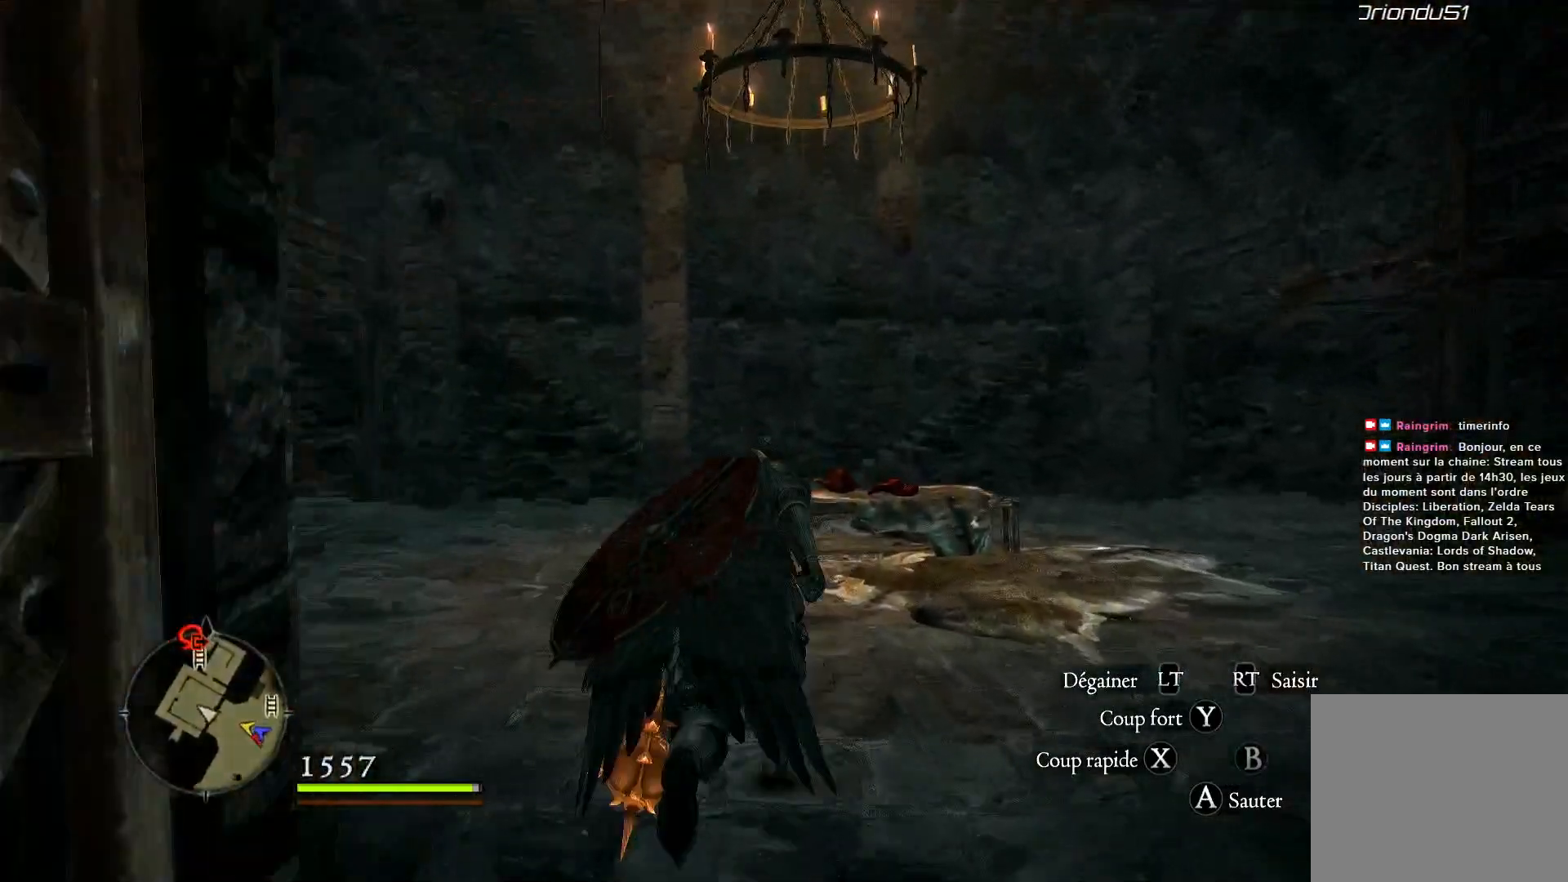
{"buttons": [], "left_stick": "up-right", "right_stick": "right", "events": [[150, "right_stick", "down-right"], [267, "left_stick", "up-right"], [483, "right_stick", "right"]]}
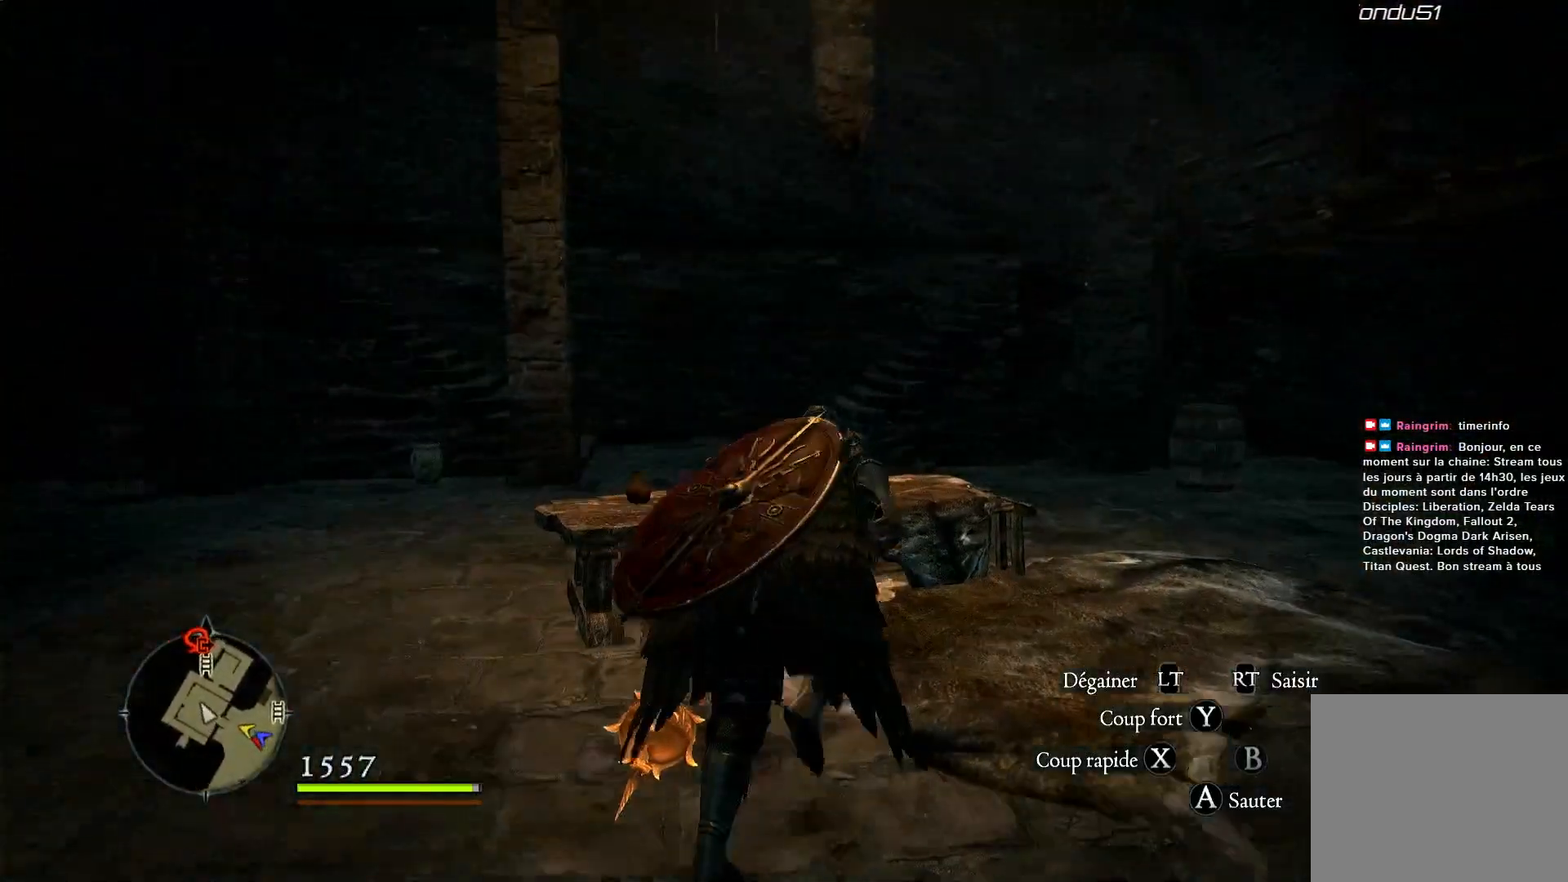
{"buttons": [], "left_stick": "up-right", "right_stick": "right", "events": []}
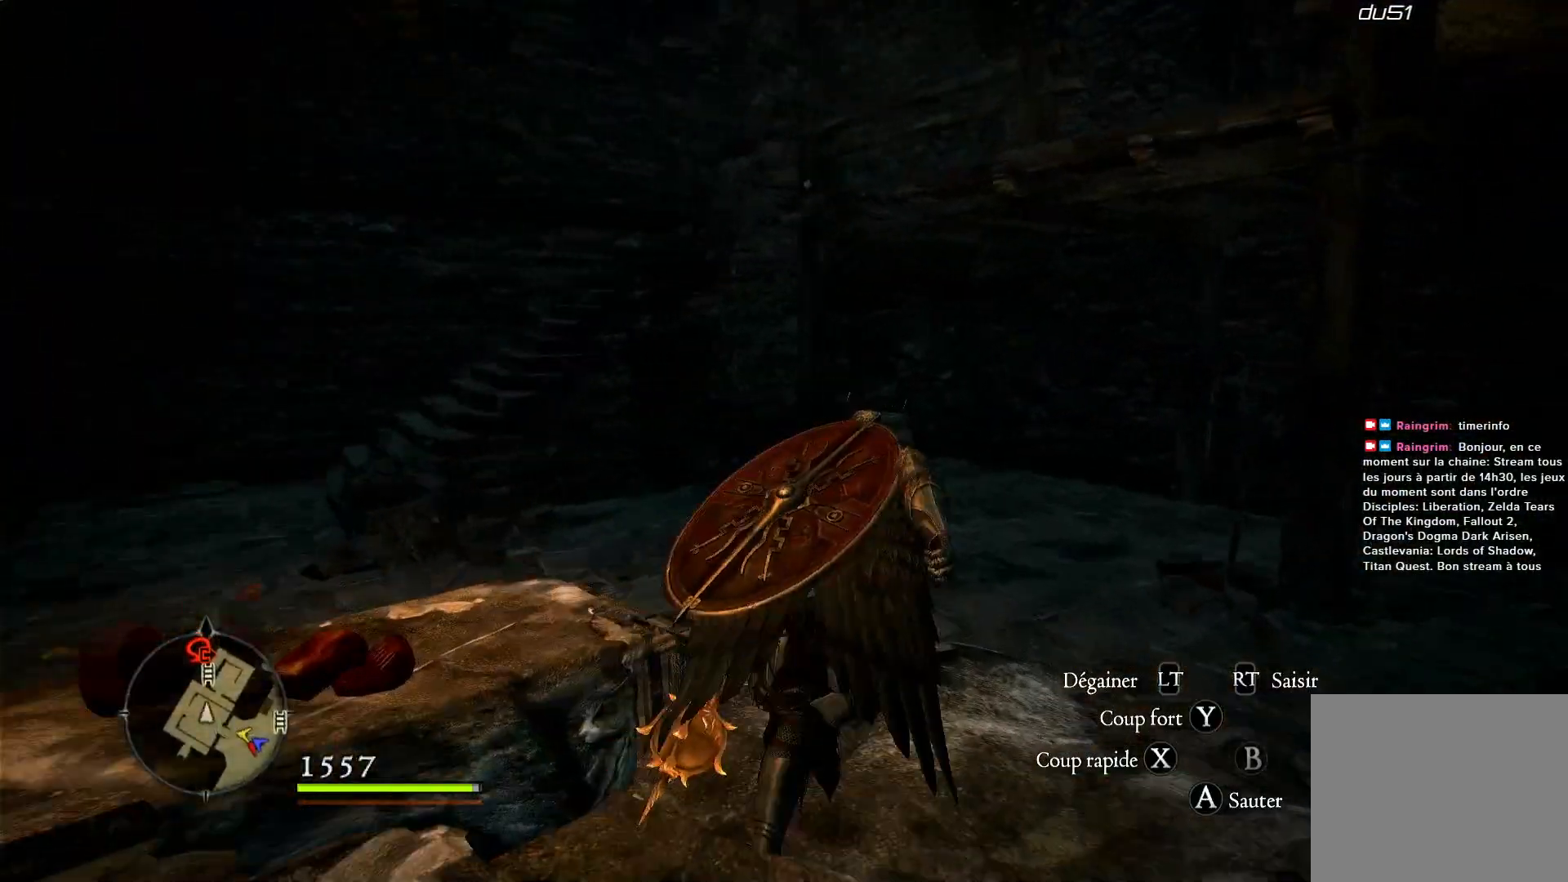
{"buttons": [], "left_stick": "up-right", "right_stick": "right", "events": []}
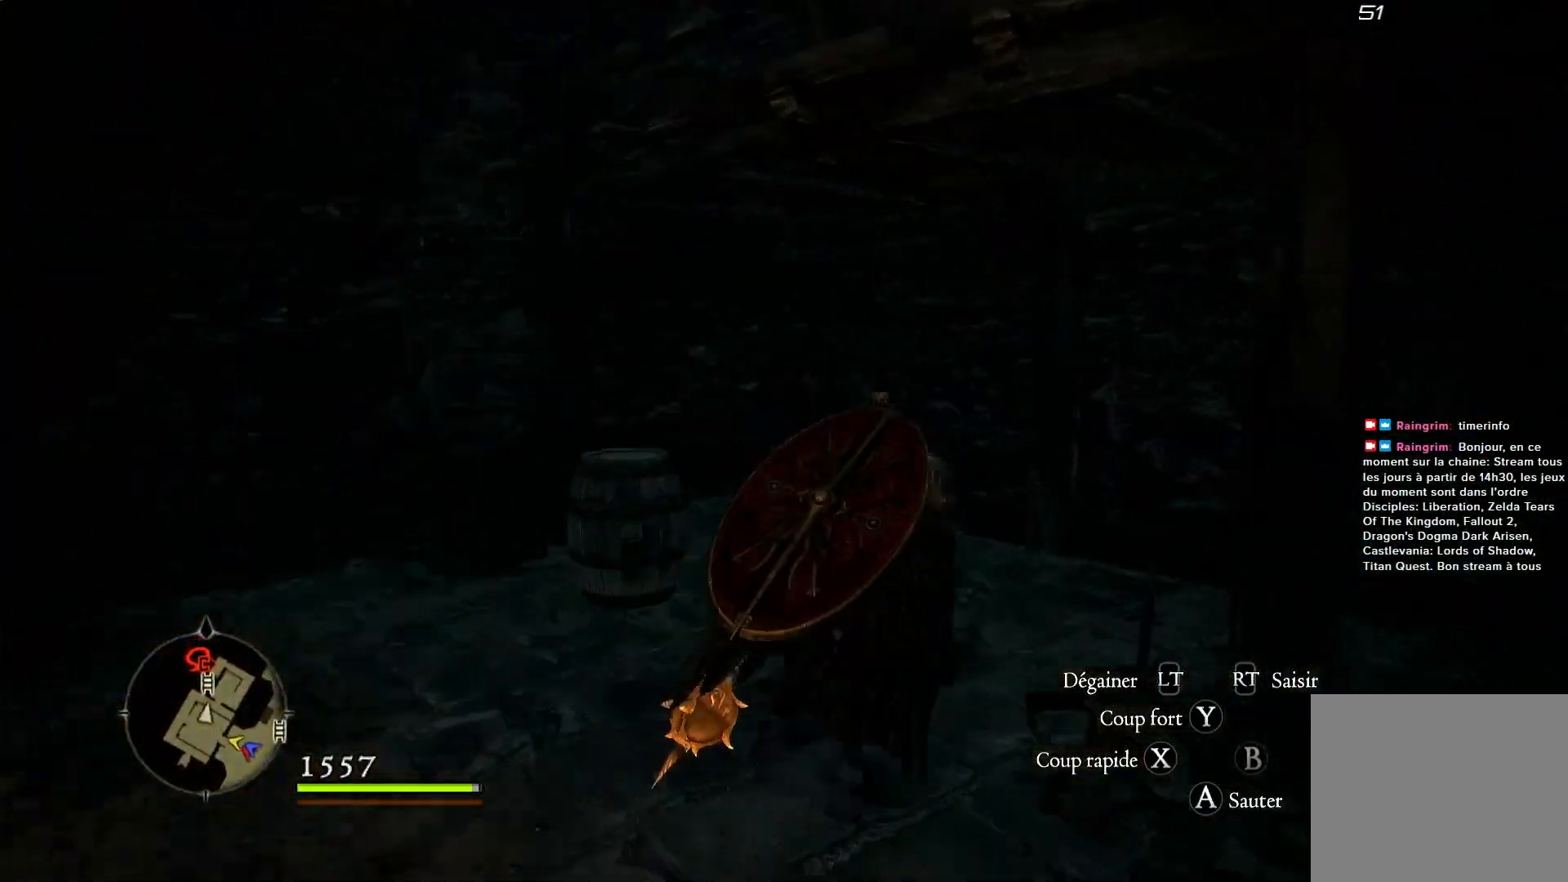
{"buttons": [], "left_stick": "center", "right_stick": "right", "events": [[433, "left_stick", "center"]]}